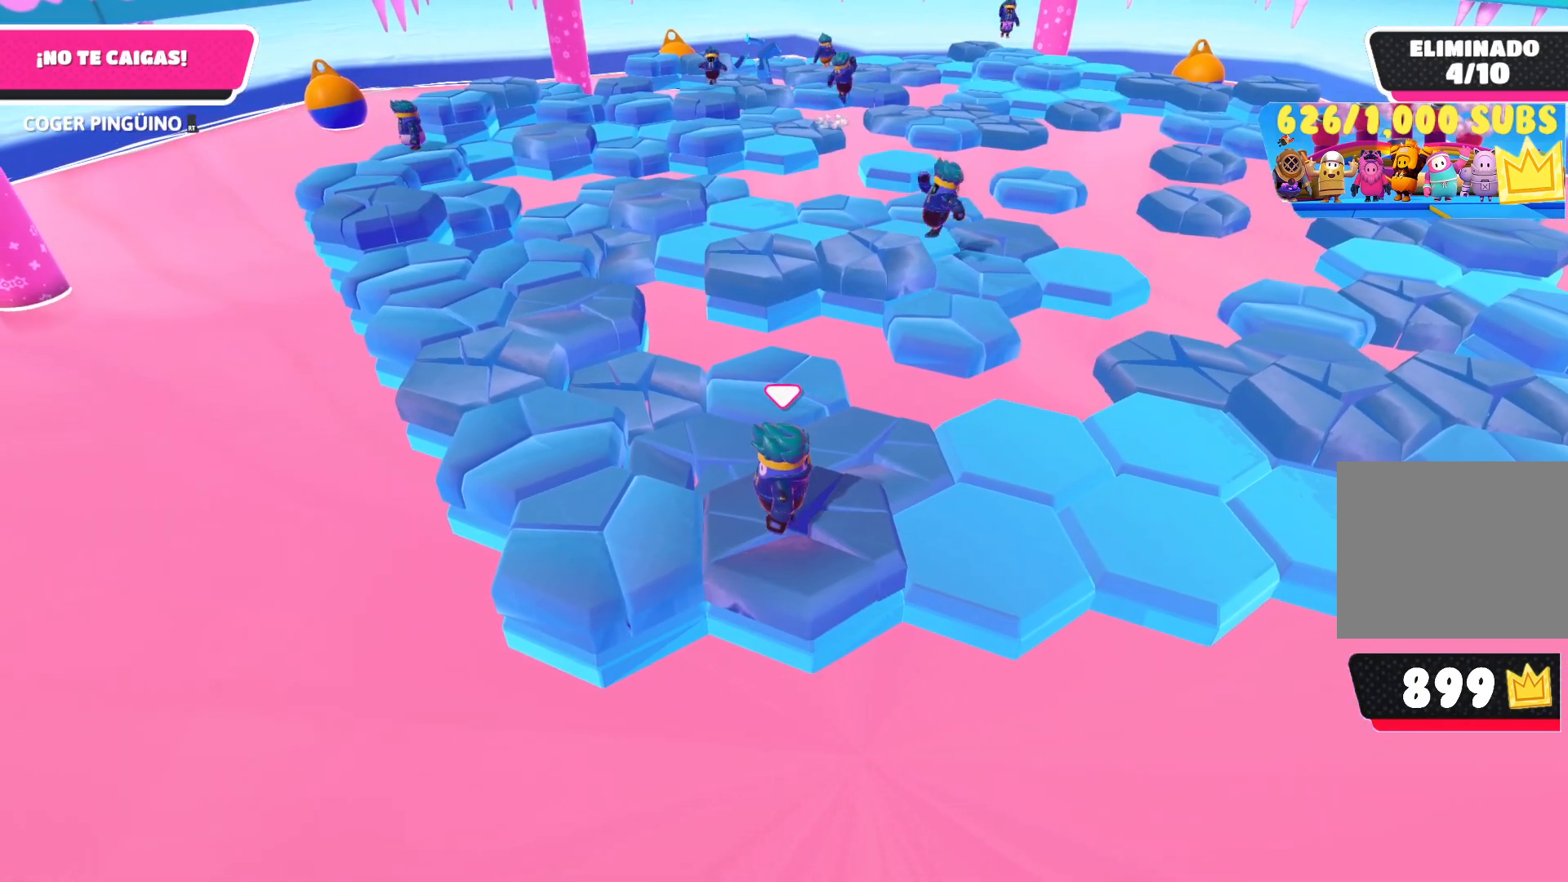
Gameplay with a controller (PlayStation layout); each line is a JSON object with the inputs held at the frame after it. "events" lists button and stick changes between this image and that frame as [ms after this image, input, new state], when the widget could be followed in between.
{"buttons": [], "left_stick": "center", "right_stick": "center", "events": [[150, "CROSS", "down"], [333, "CROSS", "up"], [417, "left_stick", "center"]]}
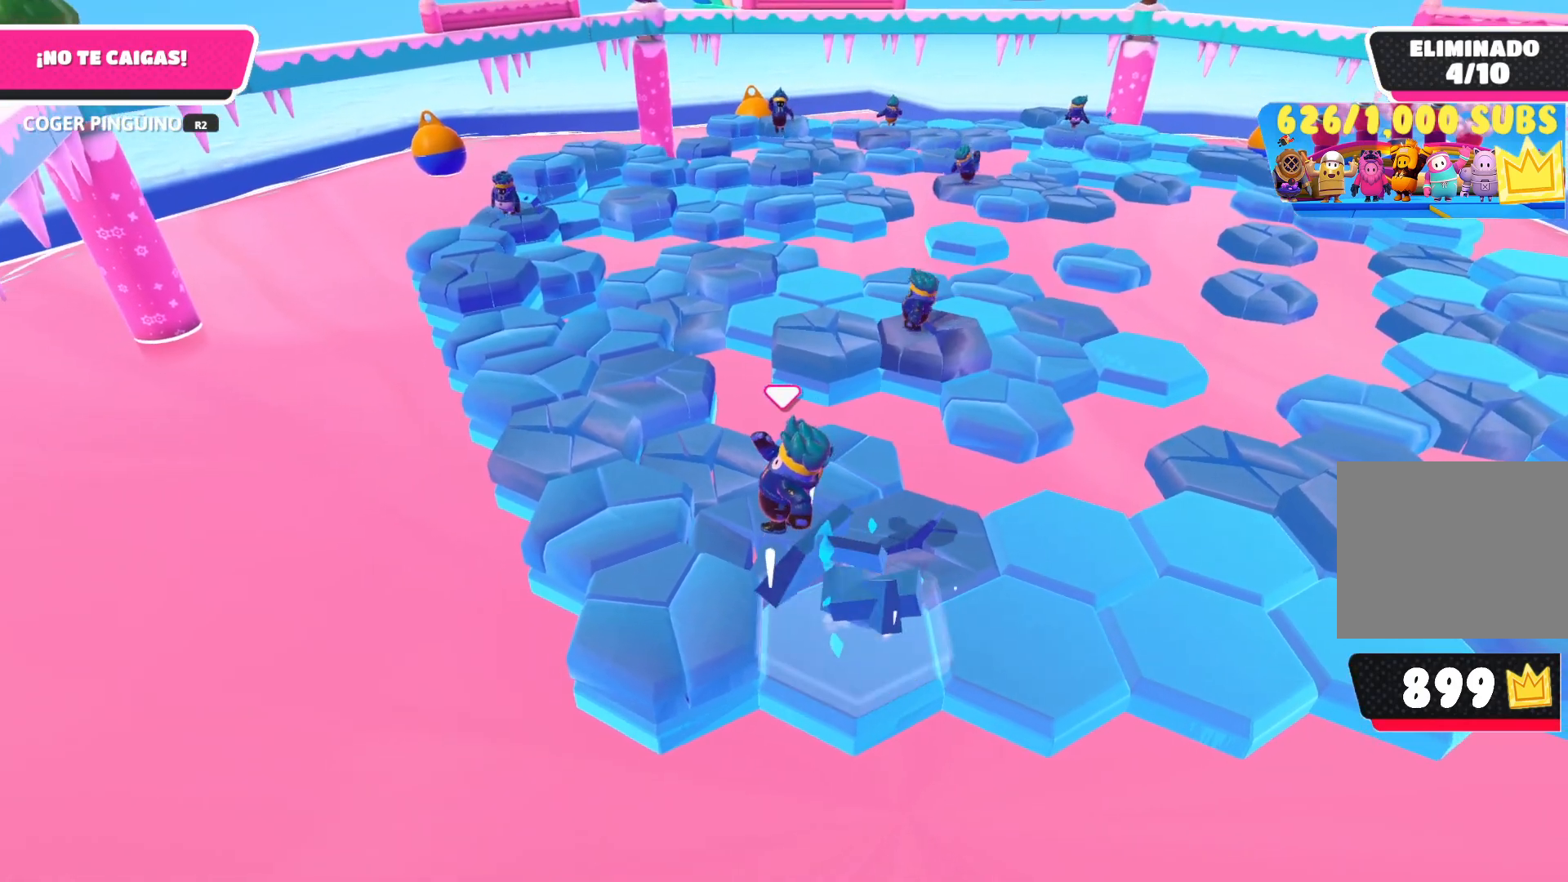
{"buttons": [], "left_stick": "center", "right_stick": "center", "events": [[33, "left_stick", "left"], [117, "right_stick", "right"], [167, "left_stick", "center"], [250, "right_stick", "center"]]}
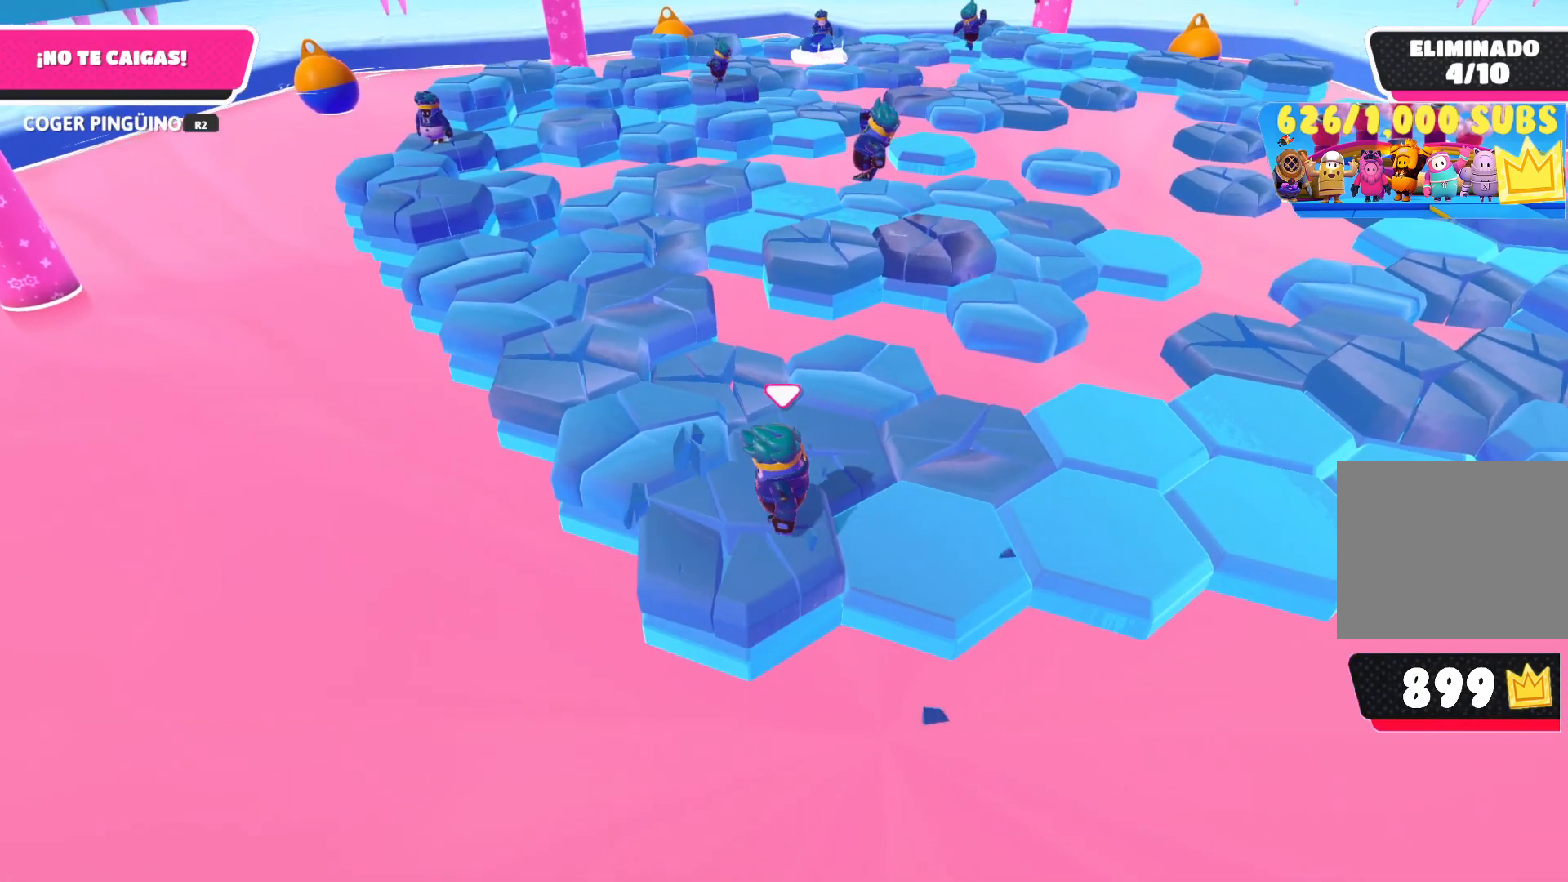
{"buttons": [], "left_stick": "center", "right_stick": "center", "events": [[83, "left_stick", "left"], [133, "right_stick", "right"], [317, "left_stick", "center"], [333, "right_stick", "center"]]}
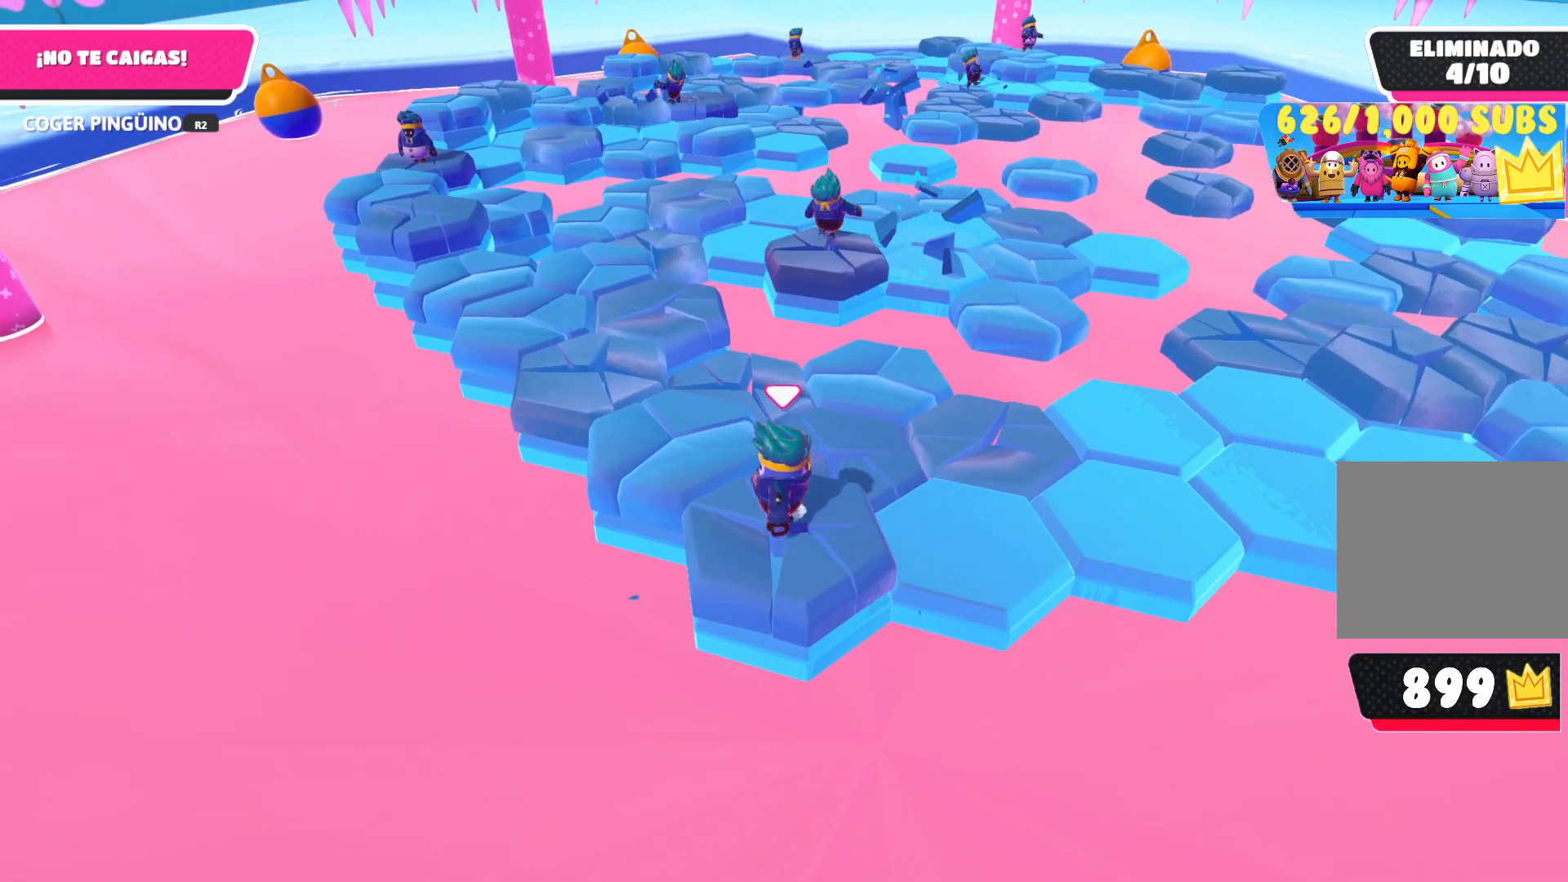
{"buttons": [], "left_stick": "center", "right_stick": "center", "events": [[33, "right_stick", "right"], [50, "left_stick", "right"], [117, "left_stick", "center"], [200, "right_stick", "center"]]}
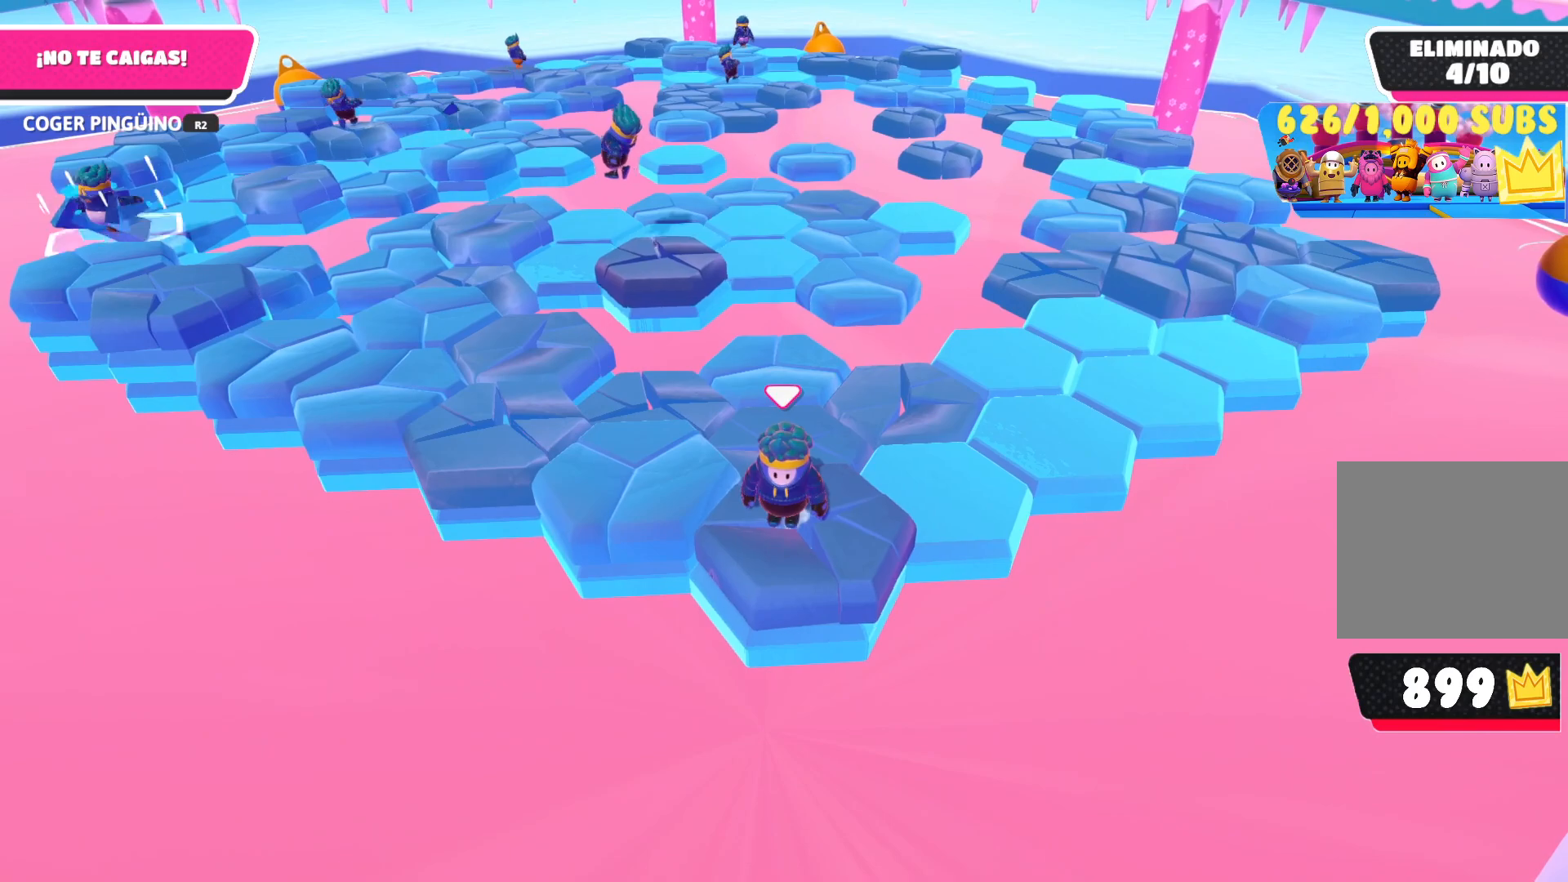
{"buttons": ["CROSS"], "left_stick": "up-left", "right_stick": "center", "events": [[67, "right_stick", "down-left"], [150, "left_stick", "up-left"], [167, "right_stick", "center"], [400, "CROSS", "down"]]}
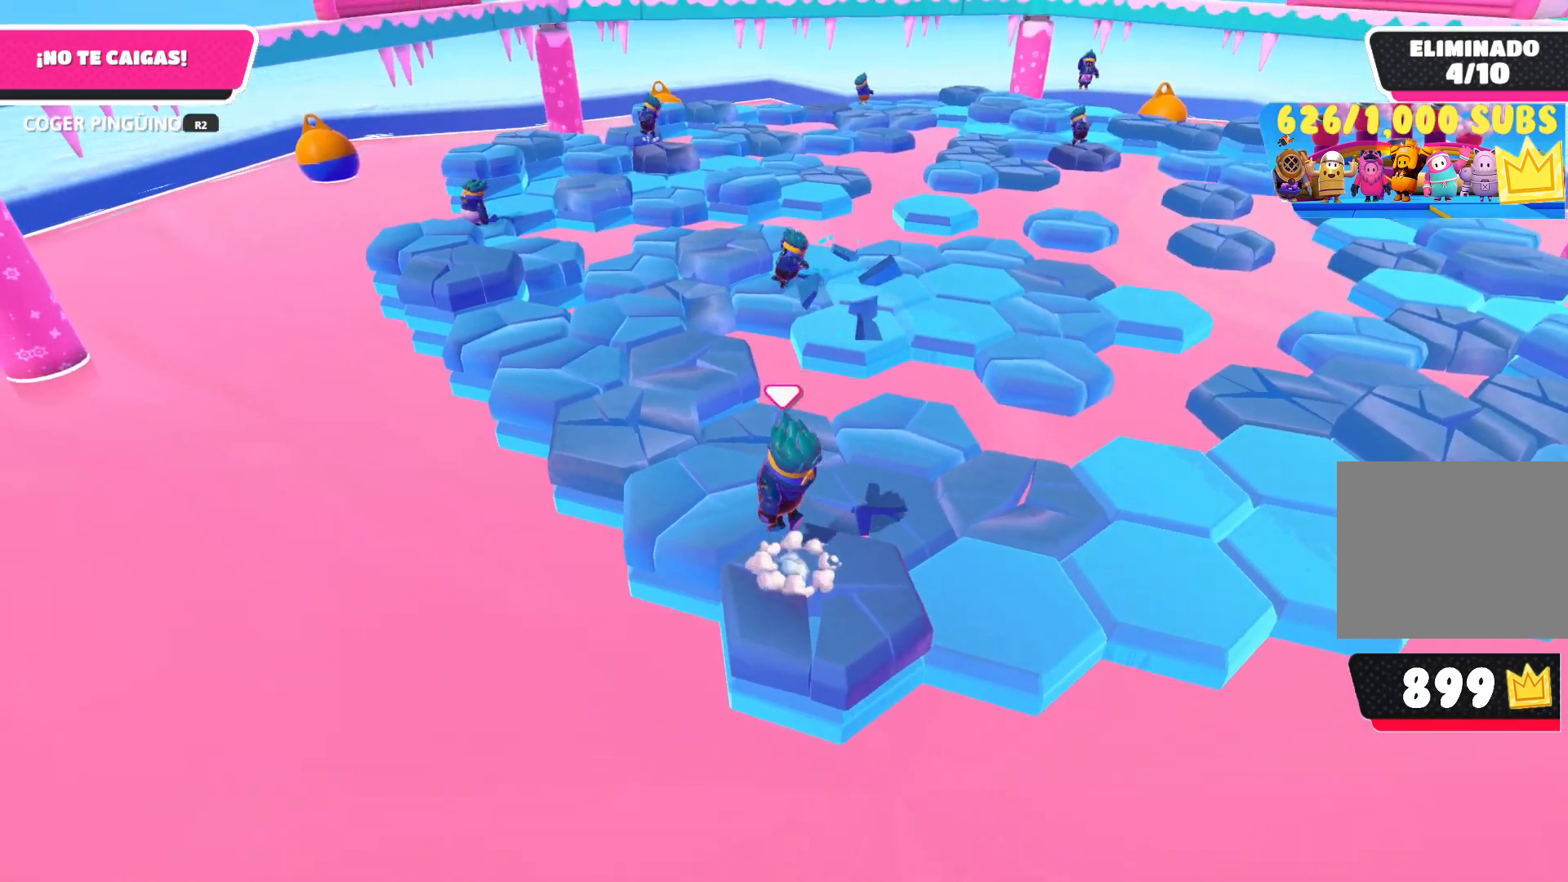
{"buttons": [], "left_stick": "center", "right_stick": "down-right", "events": [[50, "CROSS", "up"], [50, "left_stick", "center"], [367, "right_stick", "down-right"]]}
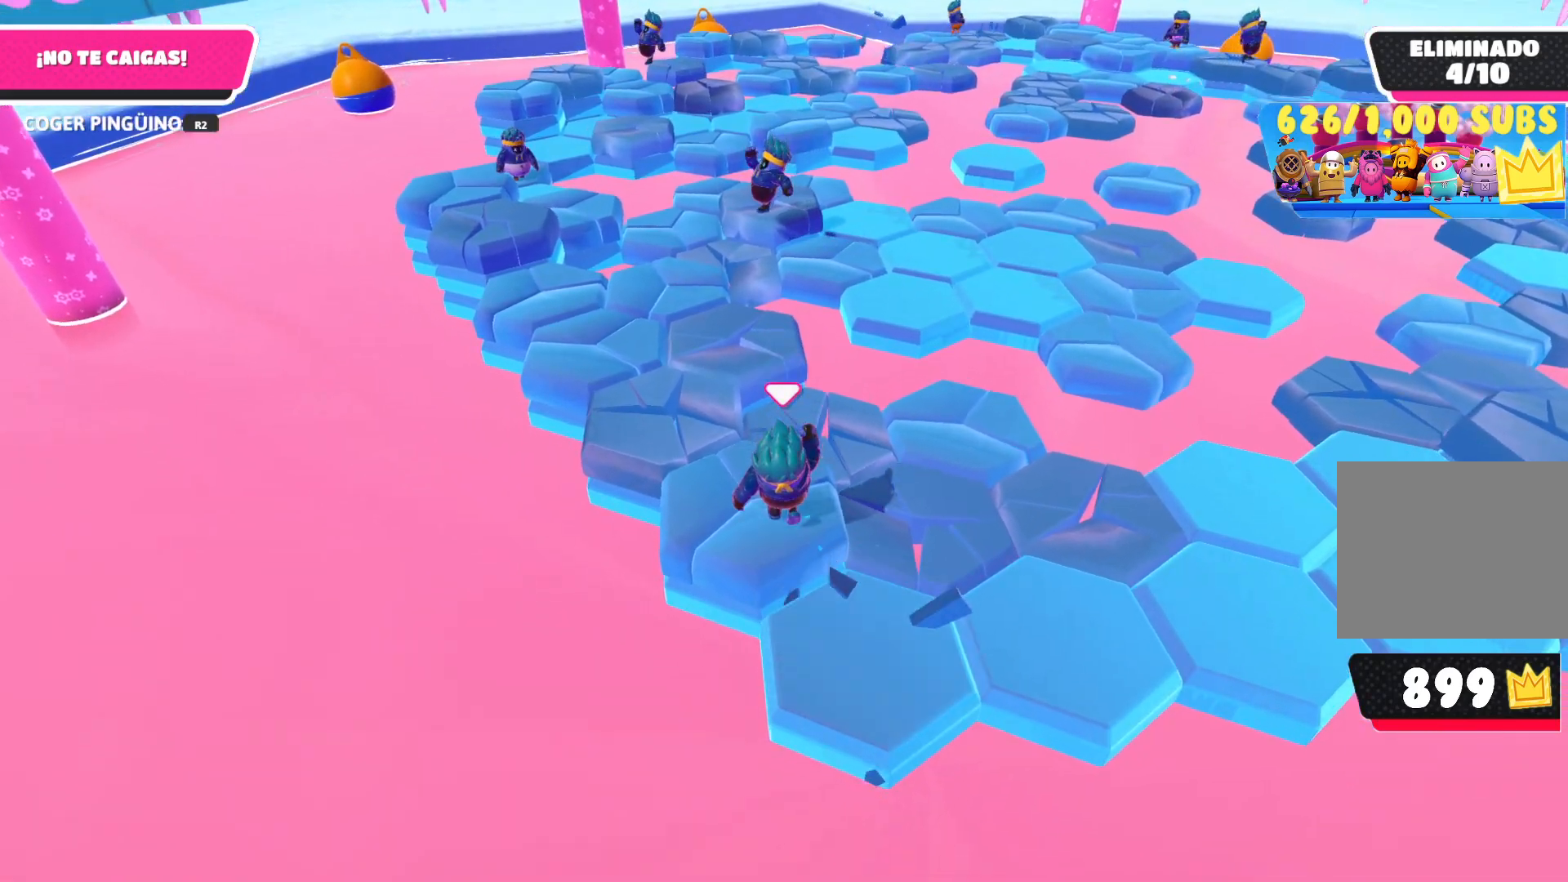
{"buttons": [], "left_stick": "up-left", "right_stick": "center", "events": [[83, "right_stick", "center"], [450, "left_stick", "up-left"]]}
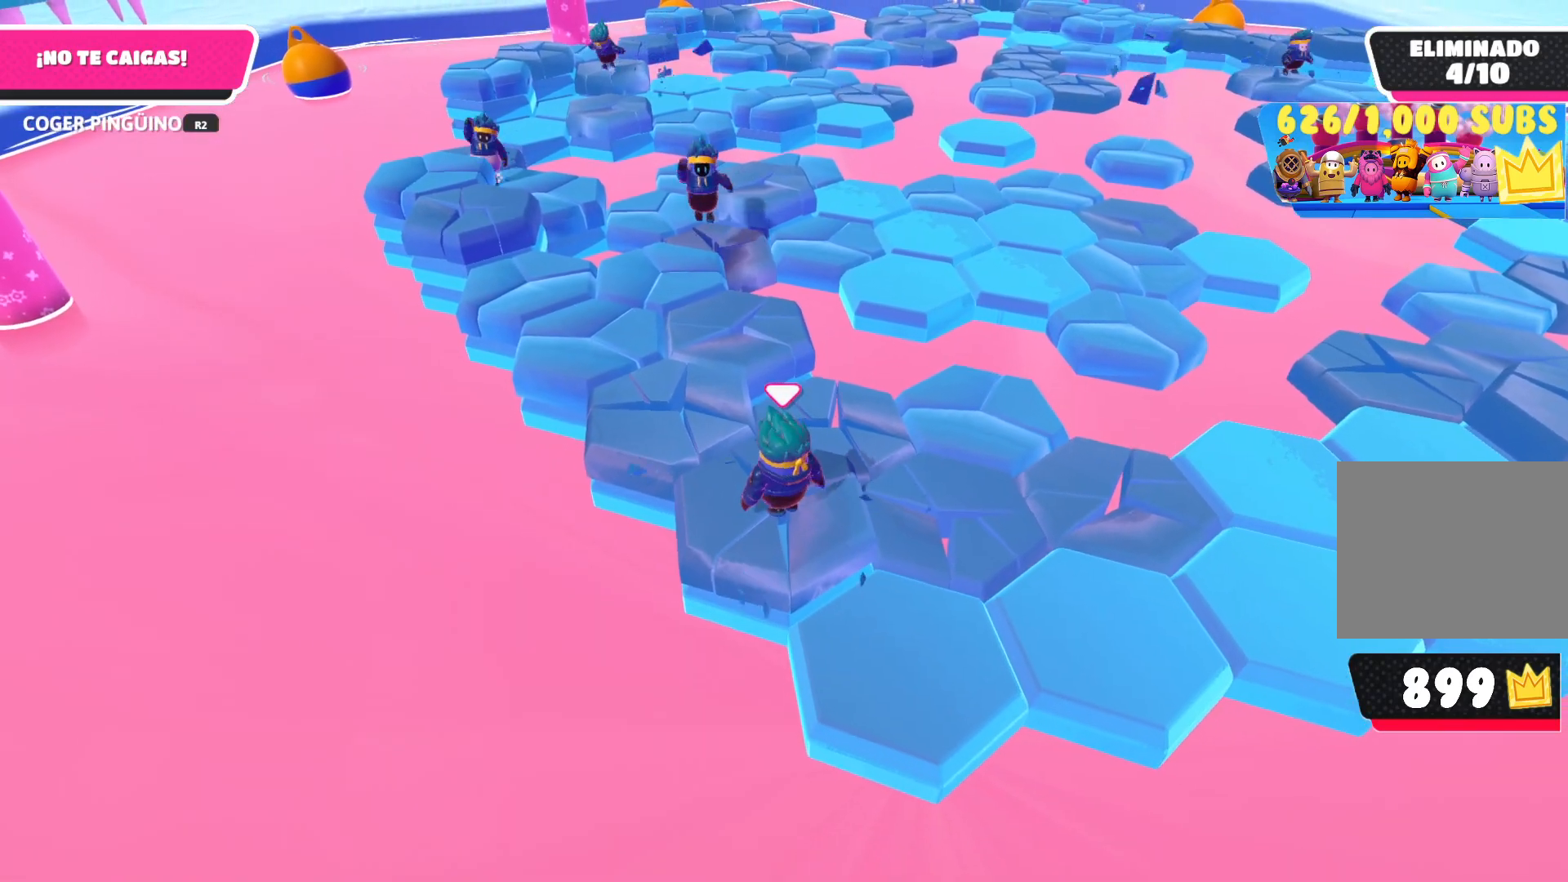
{"buttons": [], "left_stick": "center", "right_stick": "down-right", "events": [[33, "right_stick", "down"], [50, "left_stick", "center"], [133, "right_stick", "center"], [417, "right_stick", "down-right"]]}
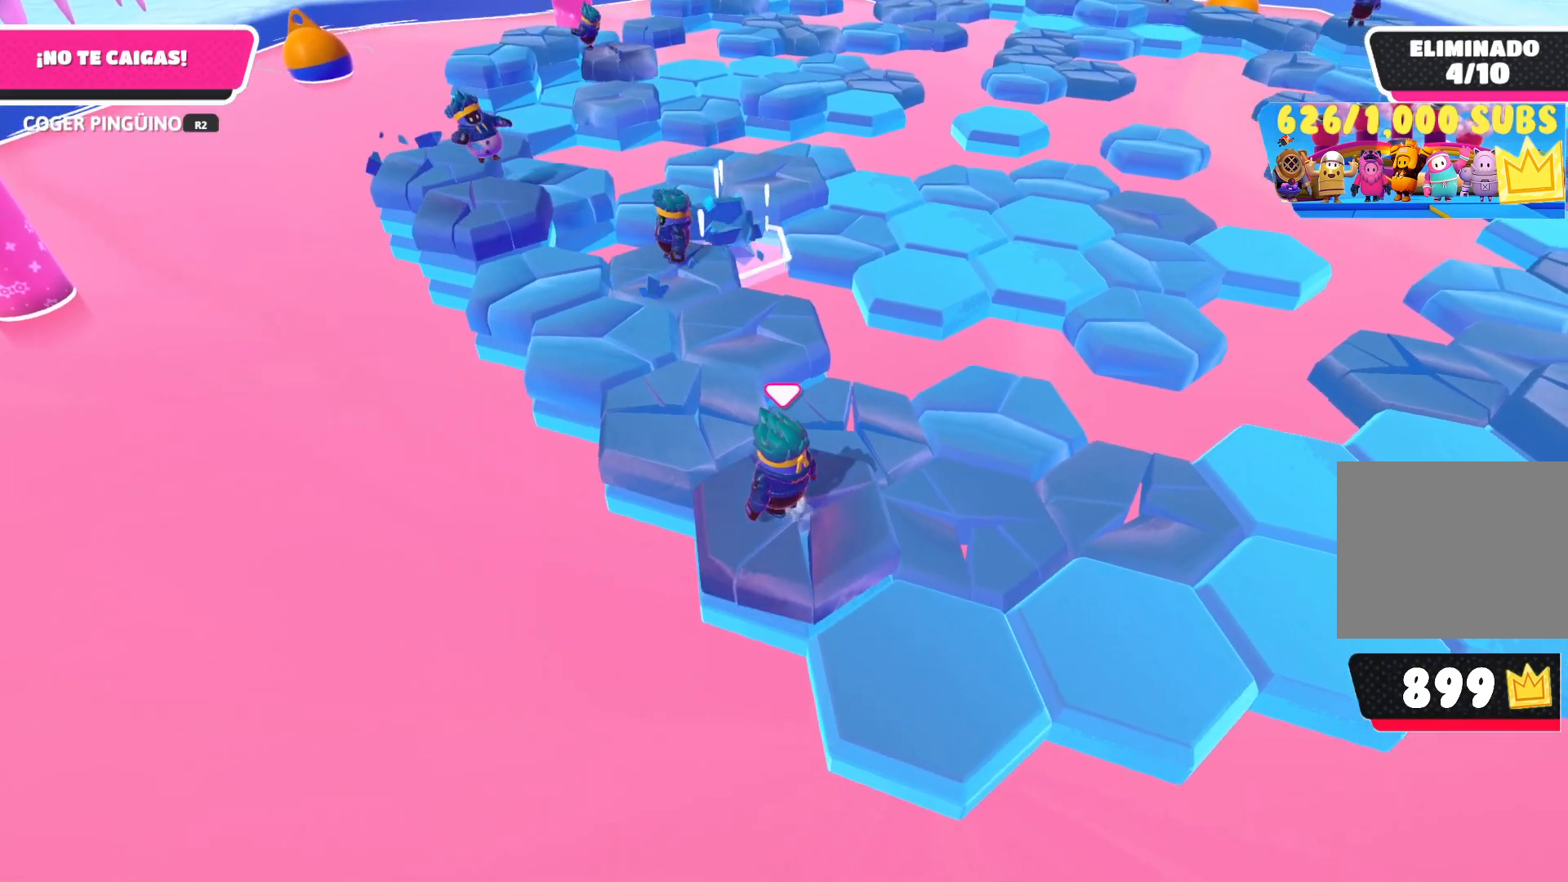
{"buttons": [], "left_stick": "up-left", "right_stick": "center", "events": [[167, "right_stick", "center"], [317, "left_stick", "up-left"]]}
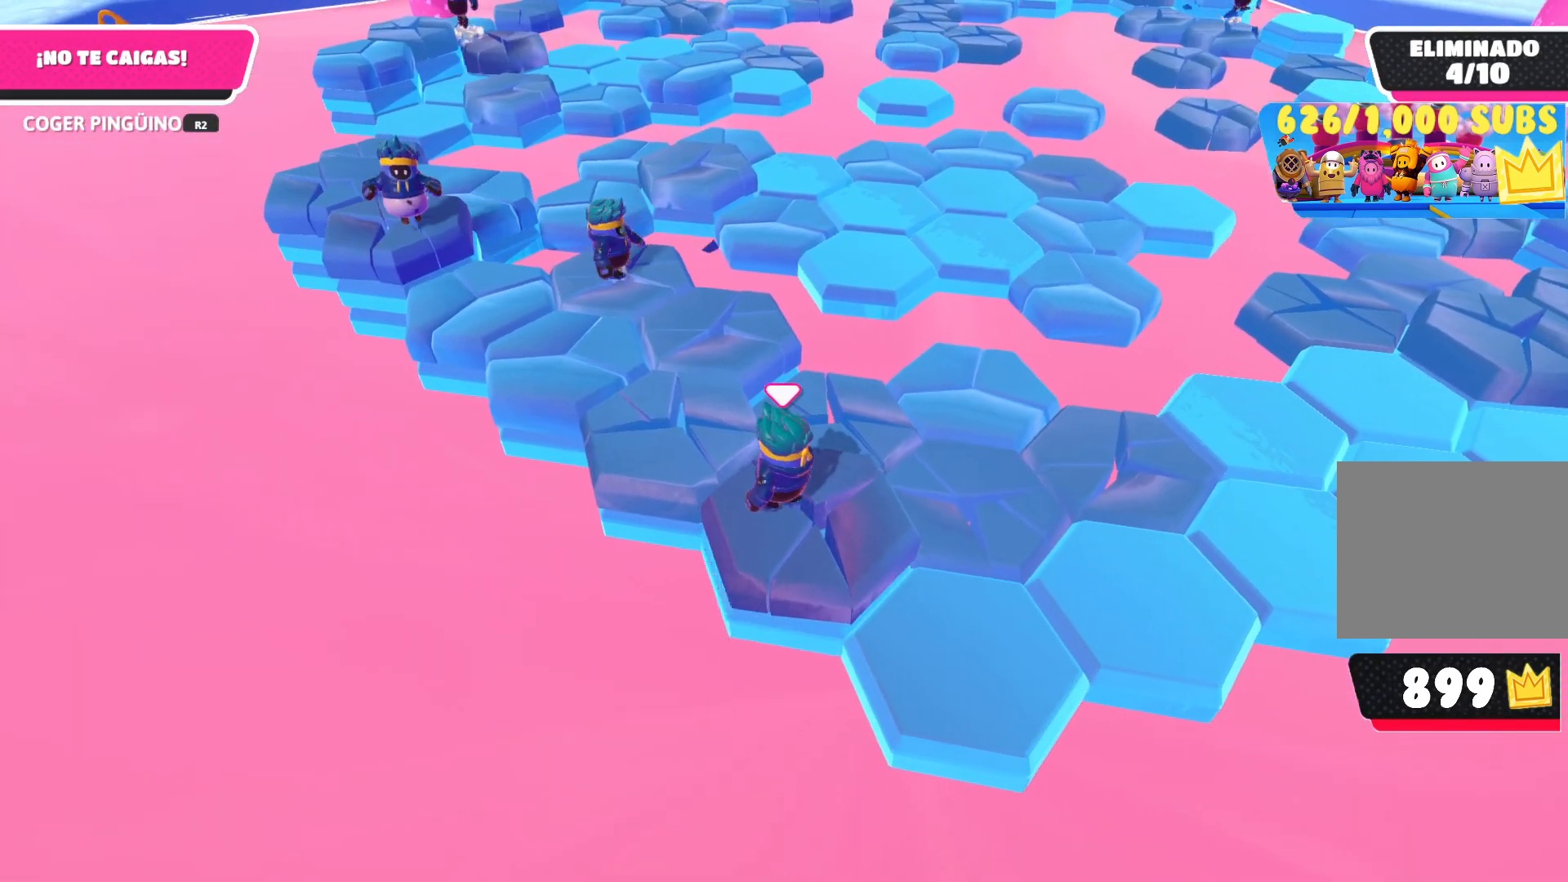
{"buttons": [], "left_stick": "right", "right_stick": "down", "events": [[33, "CROSS", "down"], [167, "CROSS", "up"], [283, "left_stick", "center"], [417, "left_stick", "right"], [417, "right_stick", "down-right"], [500, "right_stick", "down"]]}
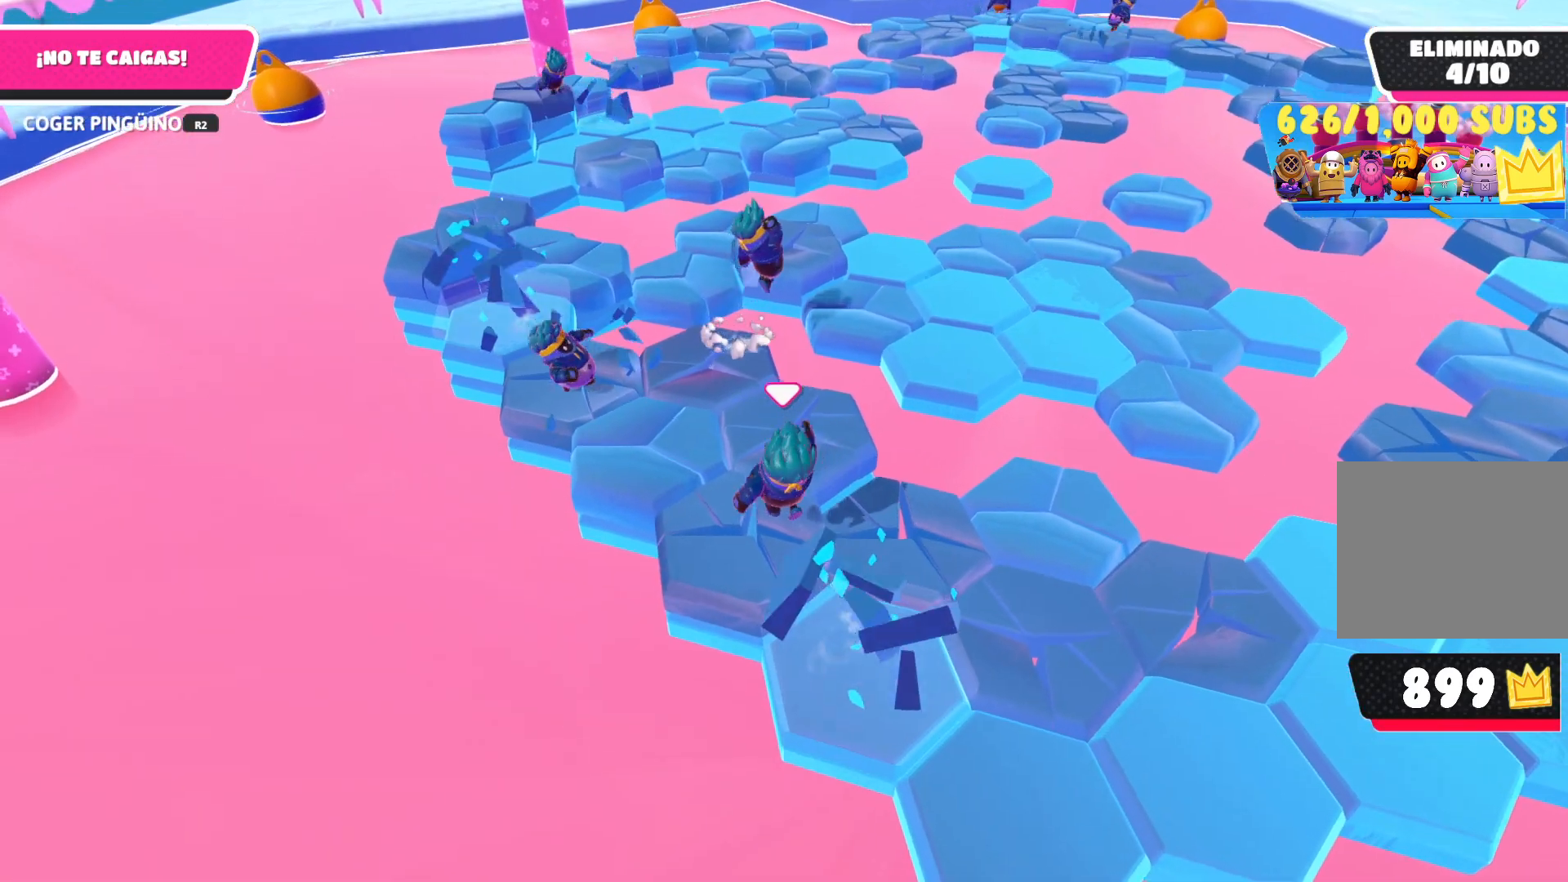
{"buttons": [], "left_stick": "down-left", "right_stick": "center", "events": [[117, "left_stick", "center"], [133, "right_stick", "center"], [233, "left_stick", "right"], [367, "left_stick", "down-left"]]}
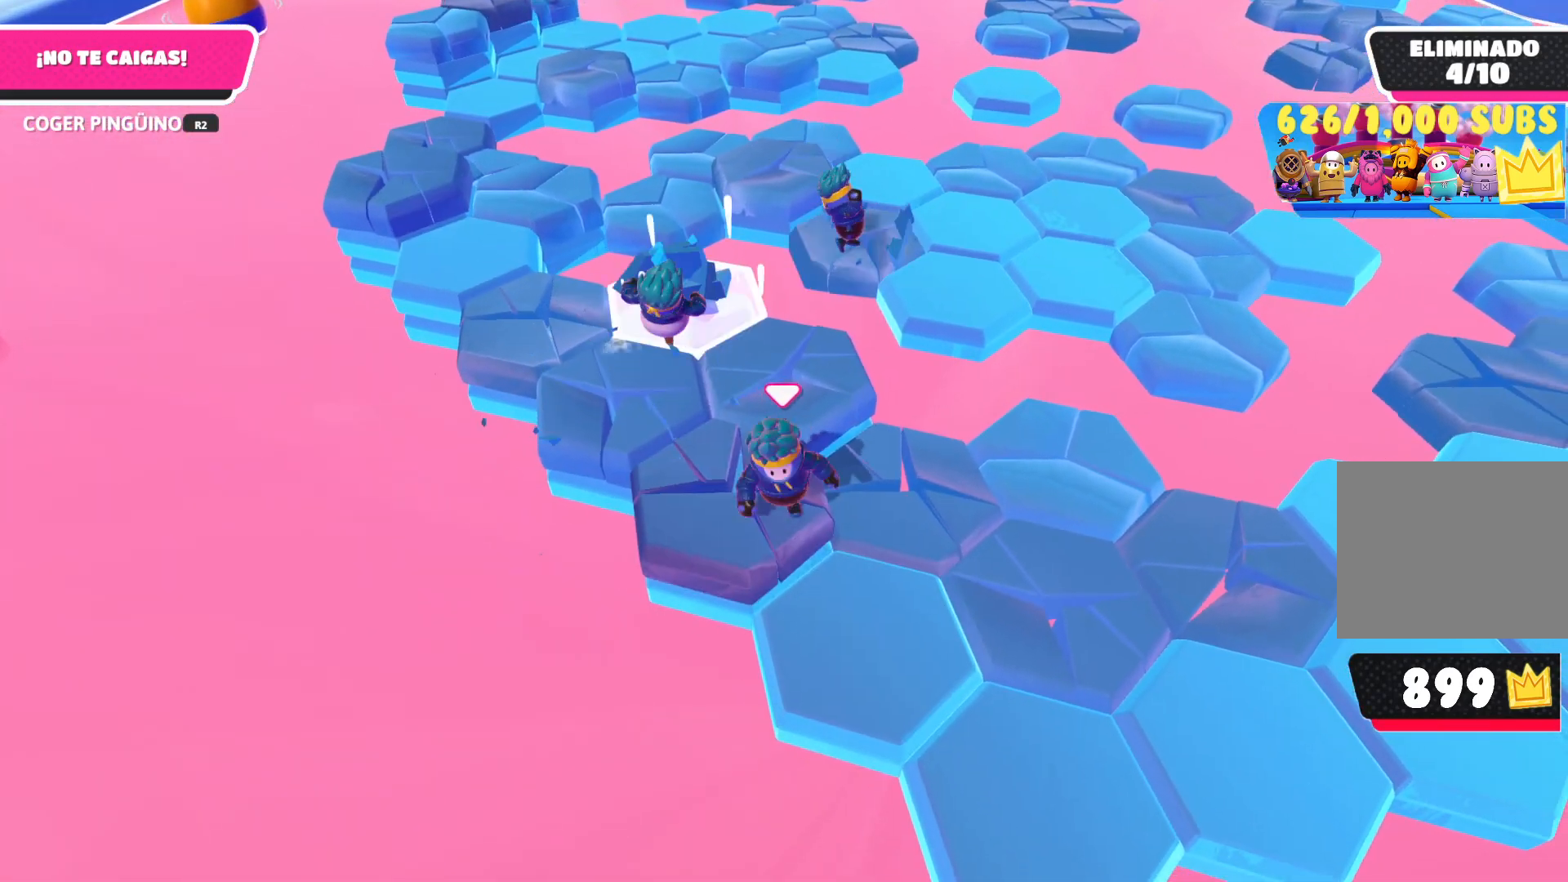
{"buttons": [], "left_stick": "center", "right_stick": "center", "events": [[67, "left_stick", "up-left"], [167, "left_stick", "center"]]}
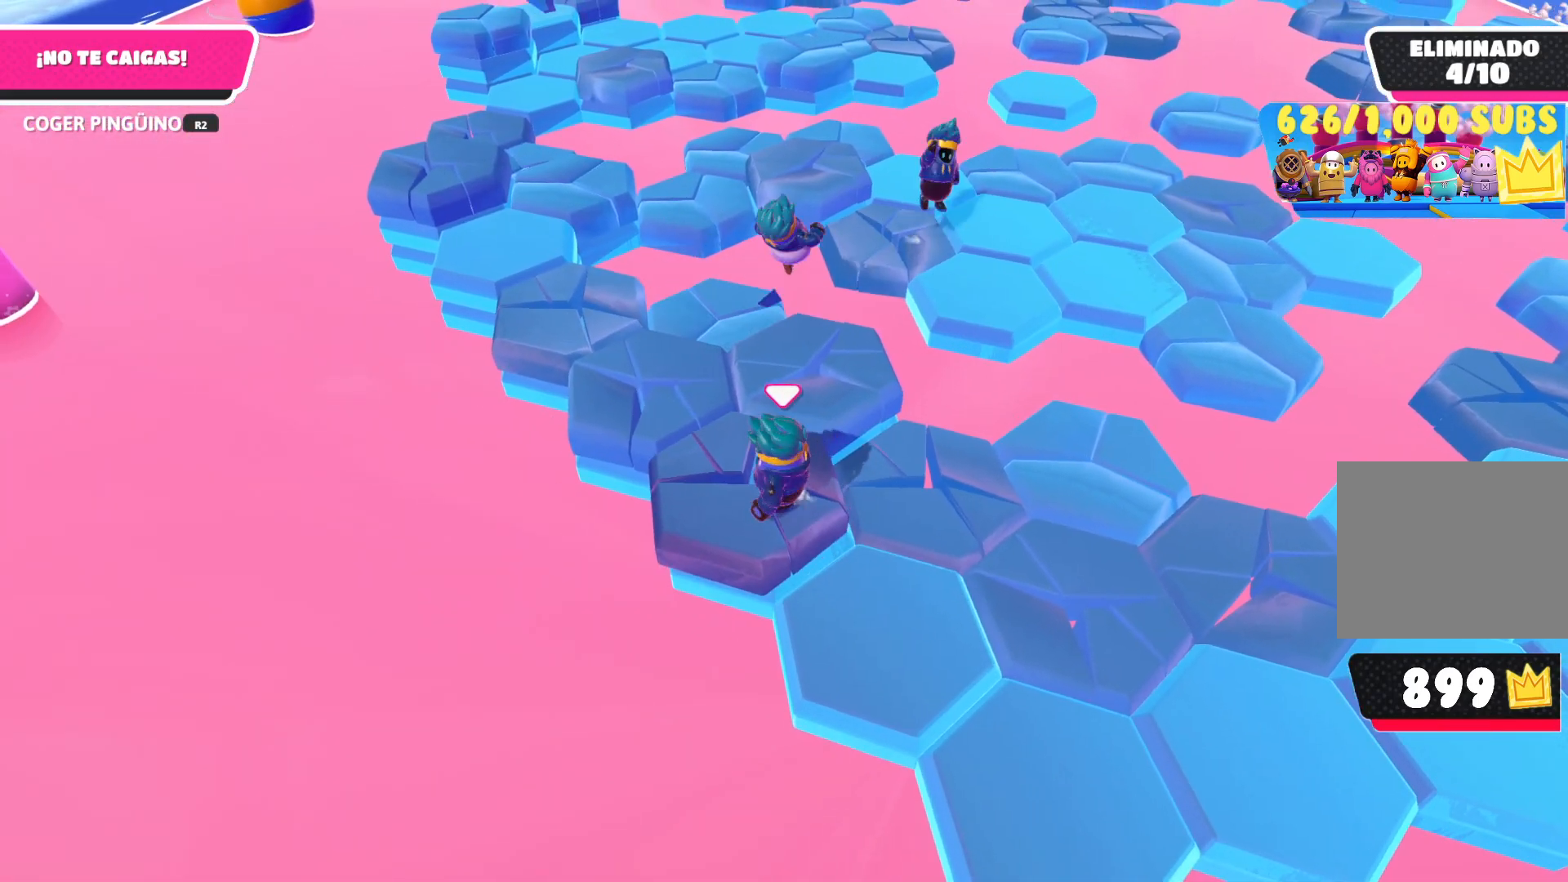
{"buttons": [], "left_stick": "center", "right_stick": "center", "events": [[33, "left_stick", "up-left"], [133, "left_stick", "center"], [350, "left_stick", "right"], [383, "right_stick", "right"], [483, "left_stick", "center"], [483, "right_stick", "center"]]}
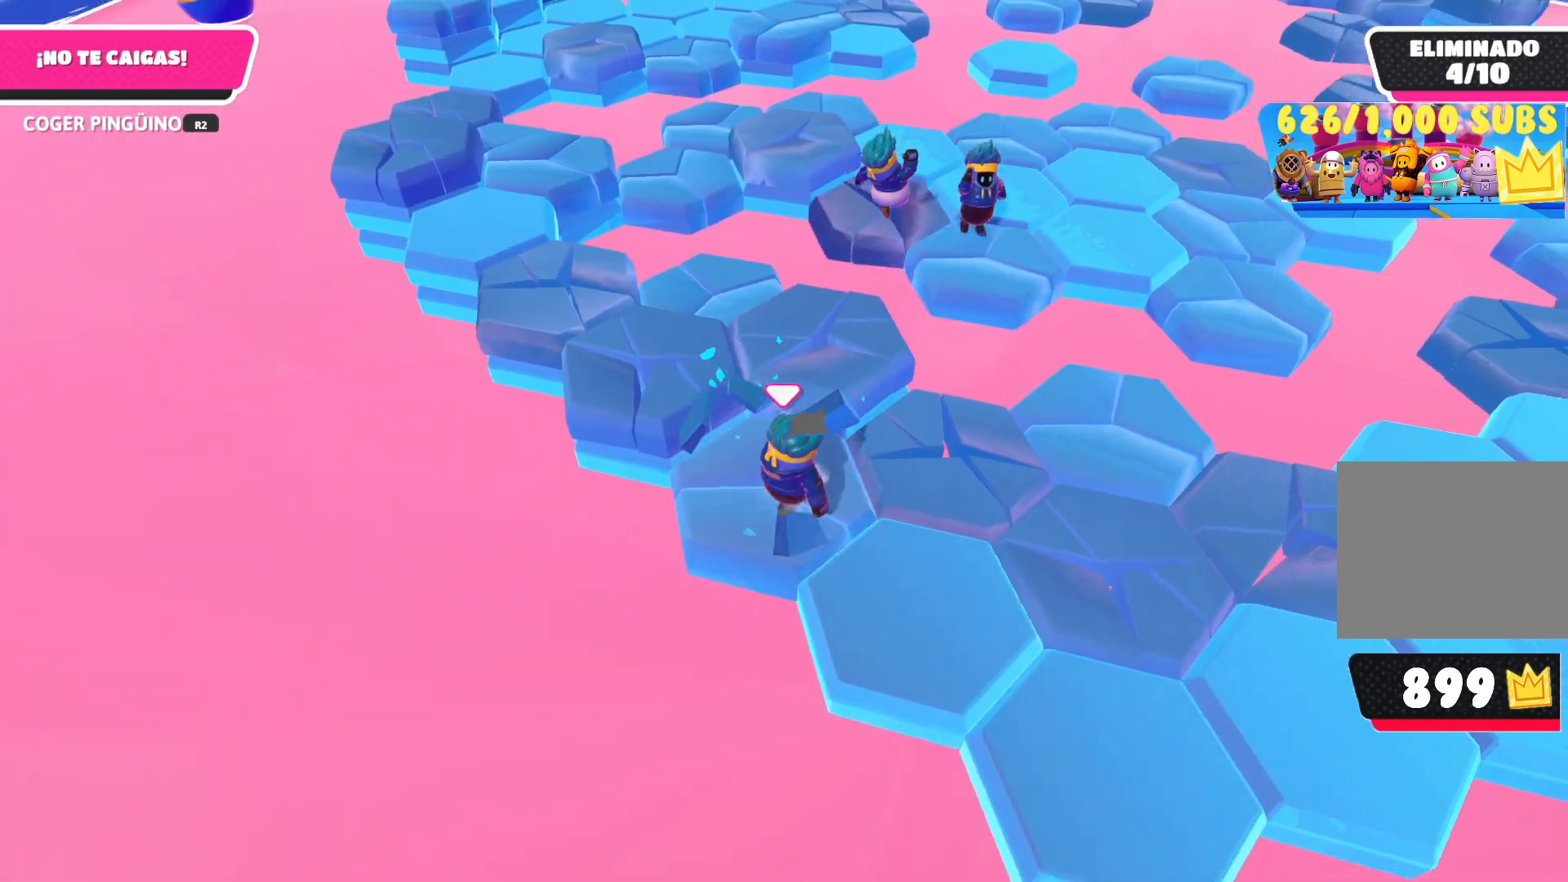
{"buttons": [], "left_stick": "center", "right_stick": "center", "events": [[167, "right_stick", "up-right"], [283, "right_stick", "center"]]}
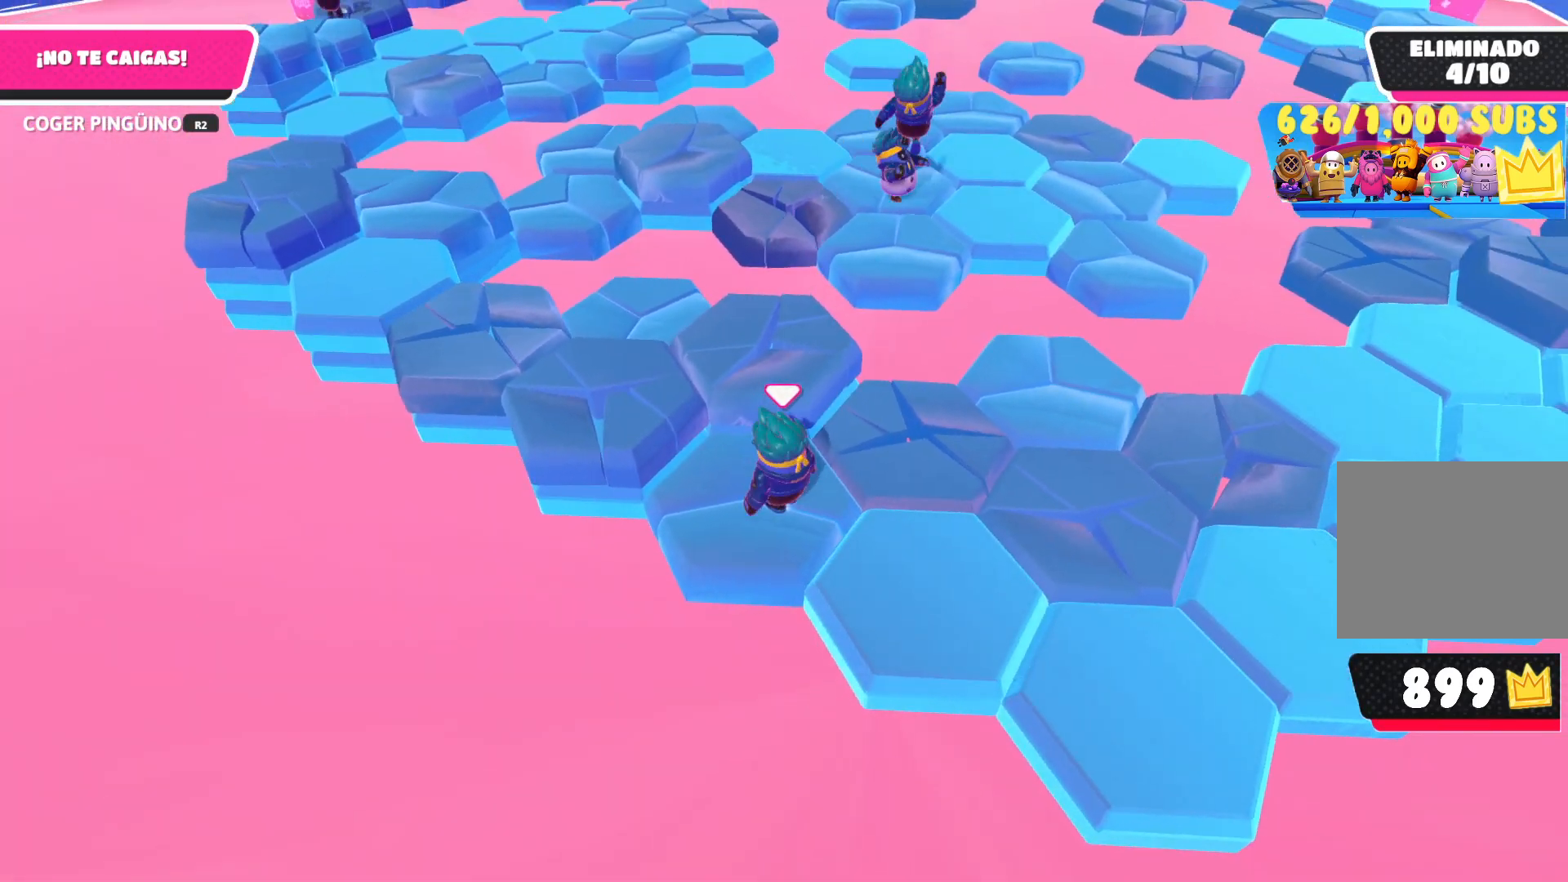
{"buttons": [], "left_stick": "center", "right_stick": "center", "events": []}
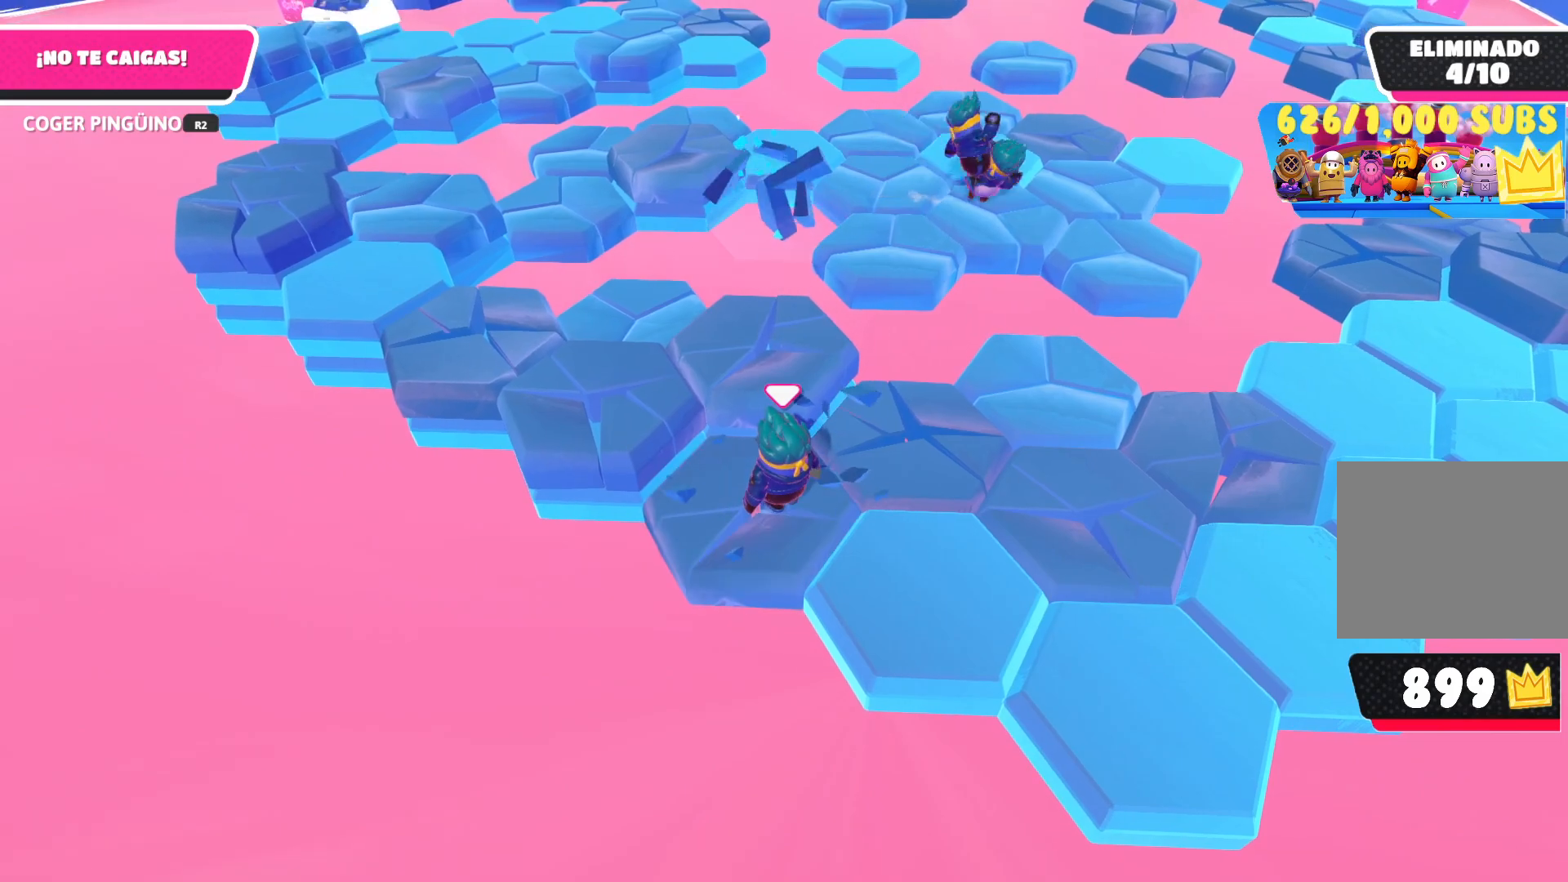
{"buttons": [], "left_stick": "center", "right_stick": "up", "events": [[150, "right_stick", "right"], [250, "right_stick", "center"], [417, "right_stick", "up"]]}
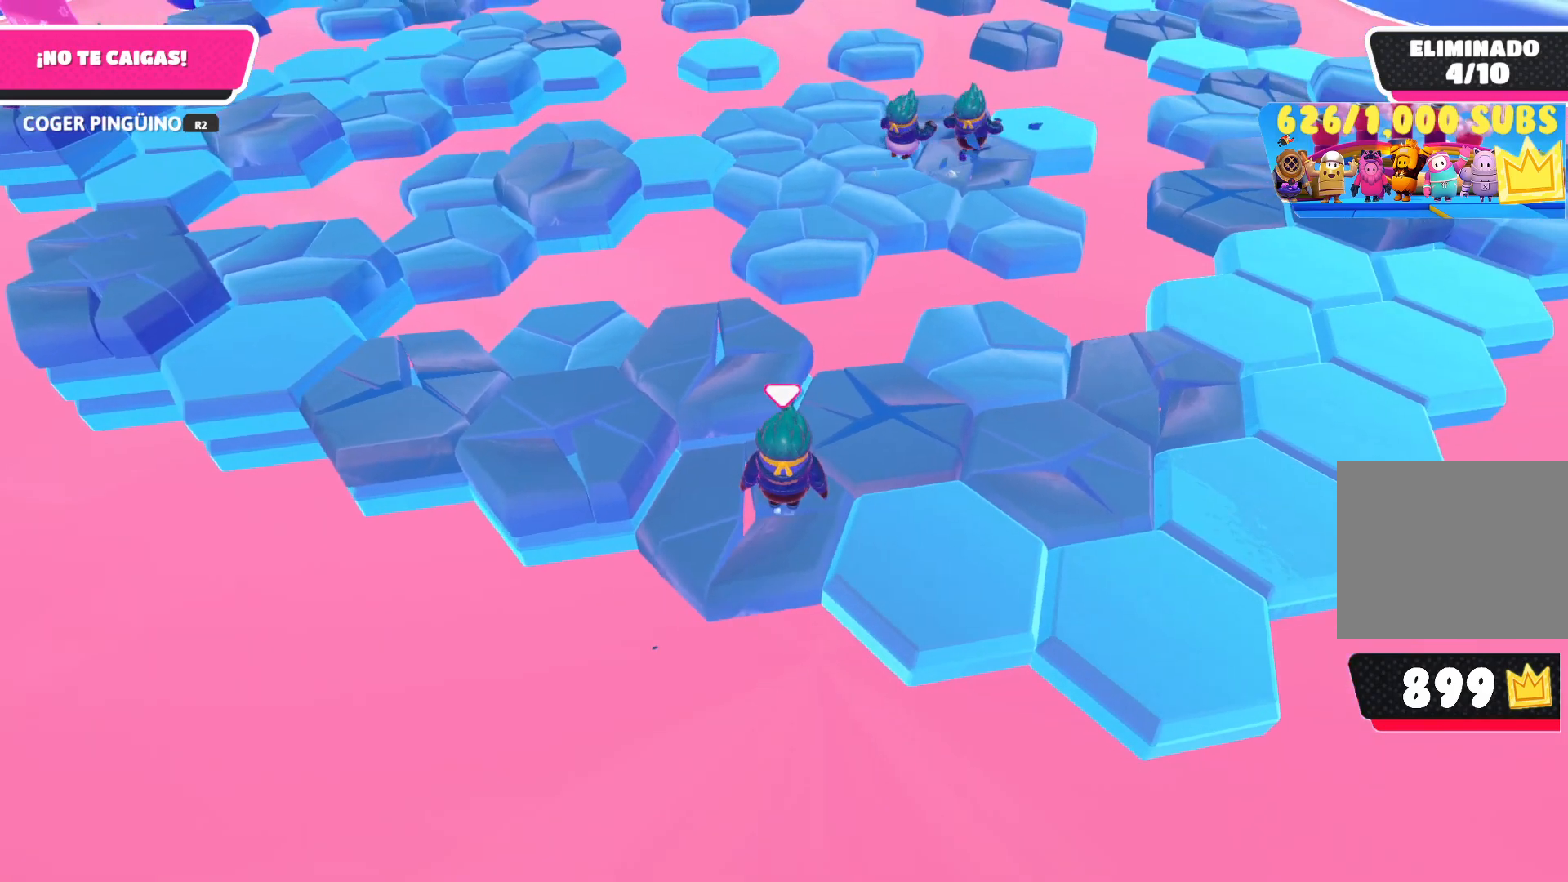
{"buttons": [], "left_stick": "down-right", "right_stick": "center", "events": [[117, "left_stick", "left"], [200, "right_stick", "up-left"], [250, "left_stick", "center"], [417, "left_stick", "down-right"], [450, "right_stick", "center"]]}
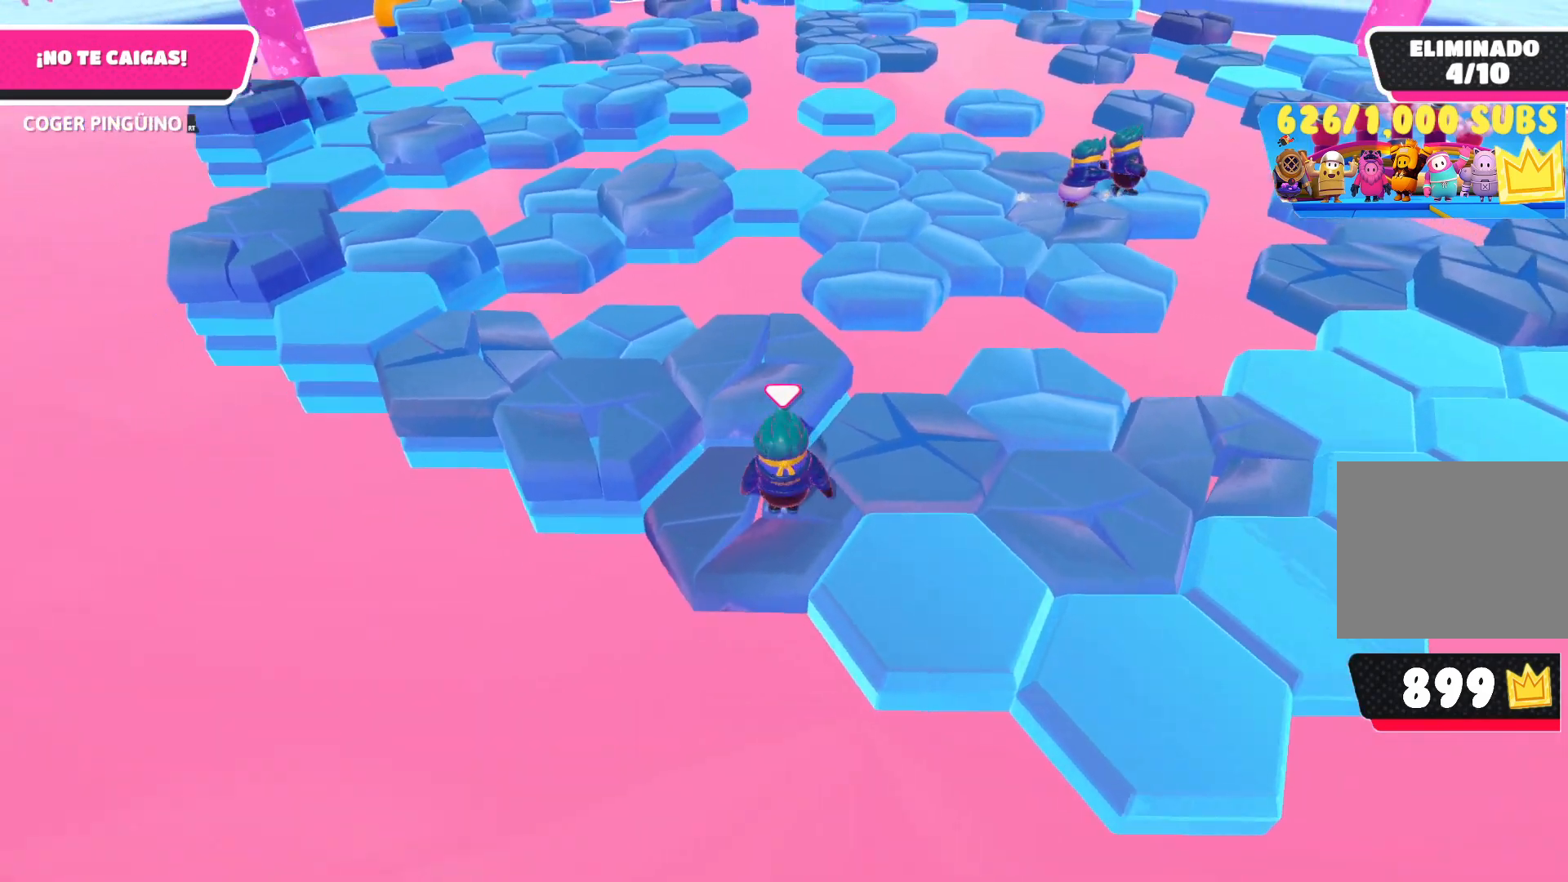
{"buttons": [], "left_stick": "center", "right_stick": "up-left", "events": [[133, "CROSS", "down"], [250, "CROSS", "up"], [367, "left_stick", "center"], [417, "right_stick", "up-left"]]}
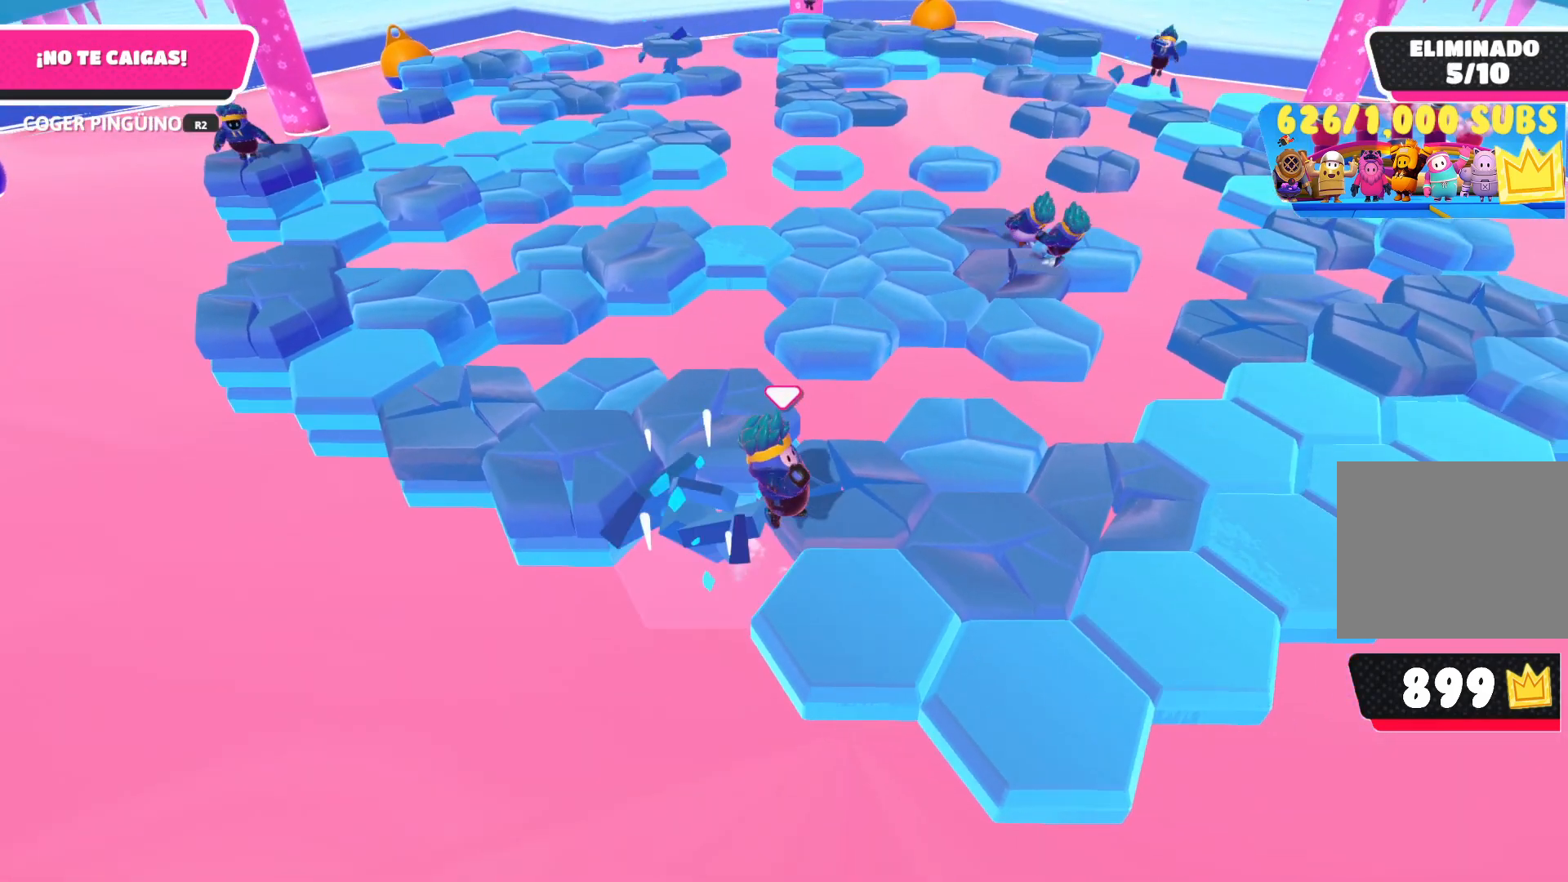
{"buttons": [], "left_stick": "center", "right_stick": "center", "events": [[150, "right_stick", "center"], [217, "left_stick", "right"], [283, "left_stick", "center"]]}
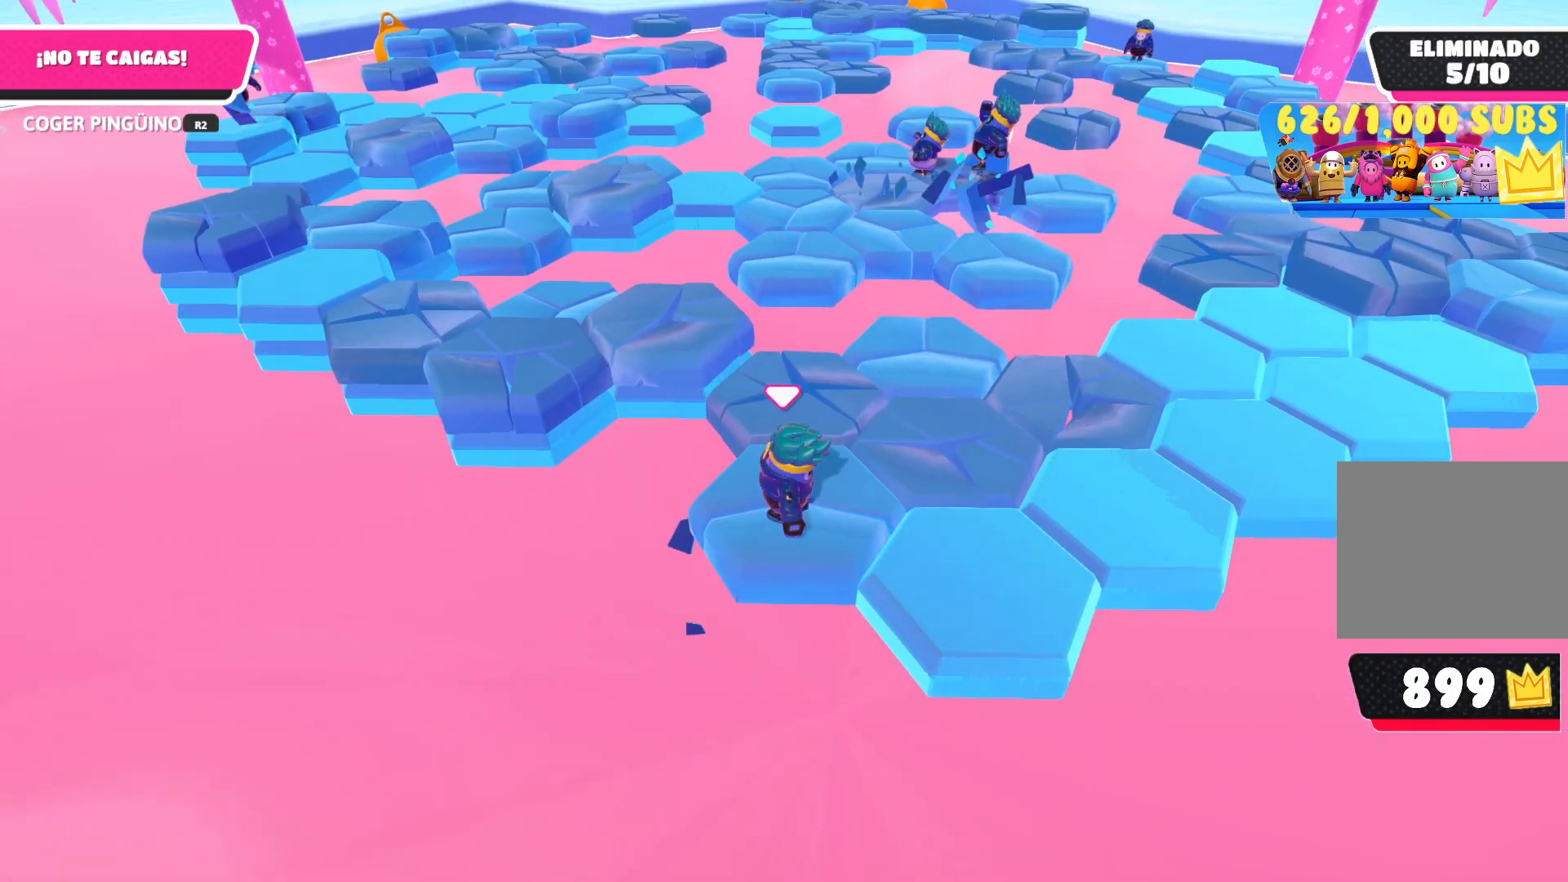
{"buttons": [], "left_stick": "center", "right_stick": "center", "events": [[233, "left_stick", "right"], [333, "left_stick", "center"]]}
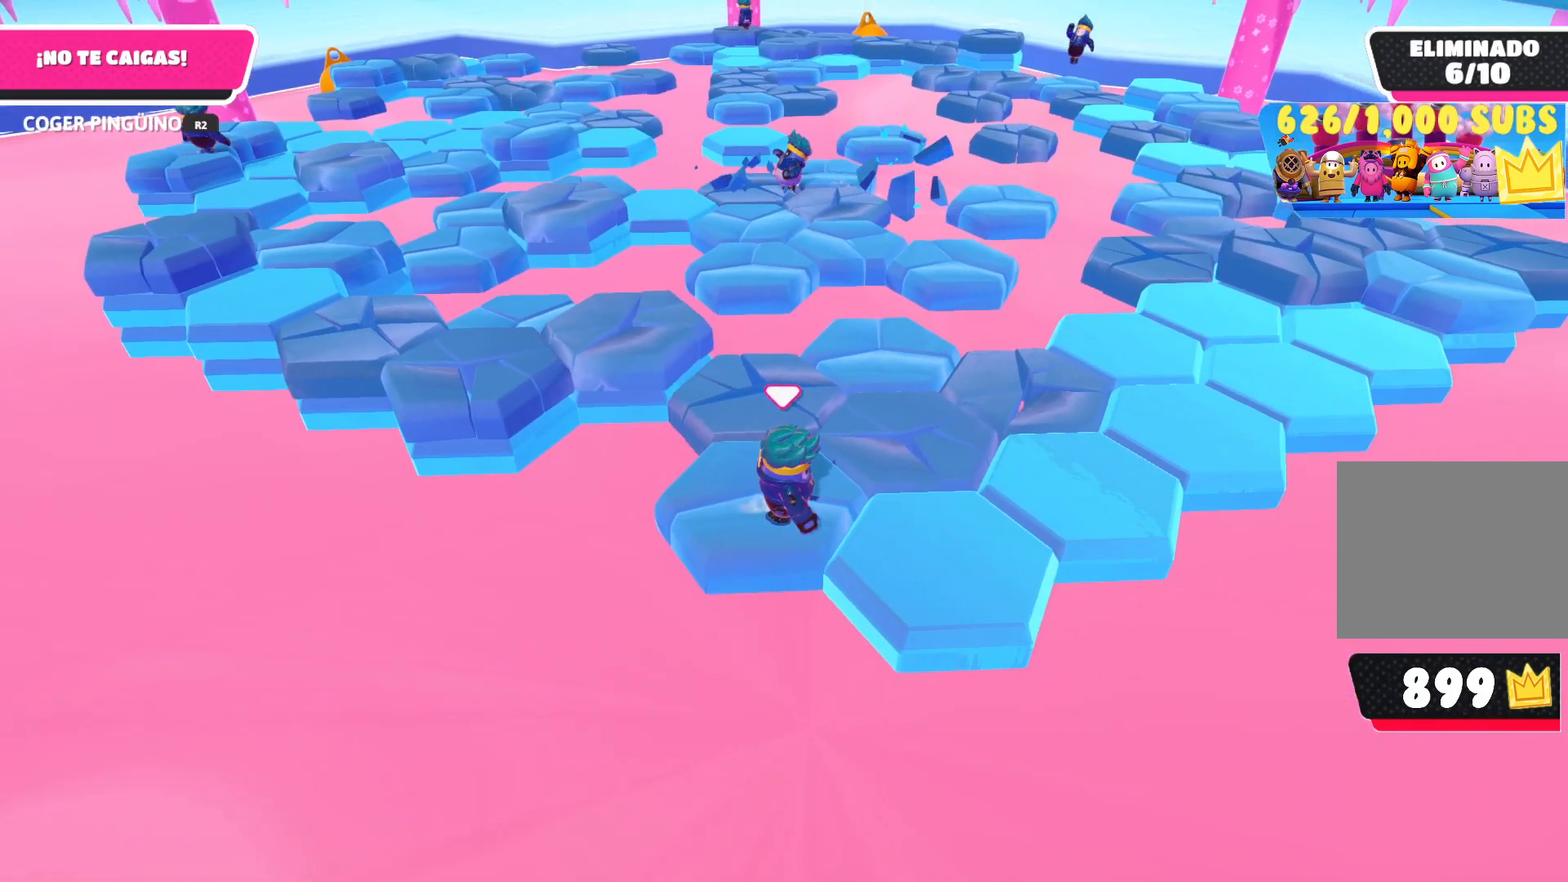
{"buttons": [], "left_stick": "center", "right_stick": "center", "events": [[67, "right_stick", "left"], [200, "right_stick", "center"]]}
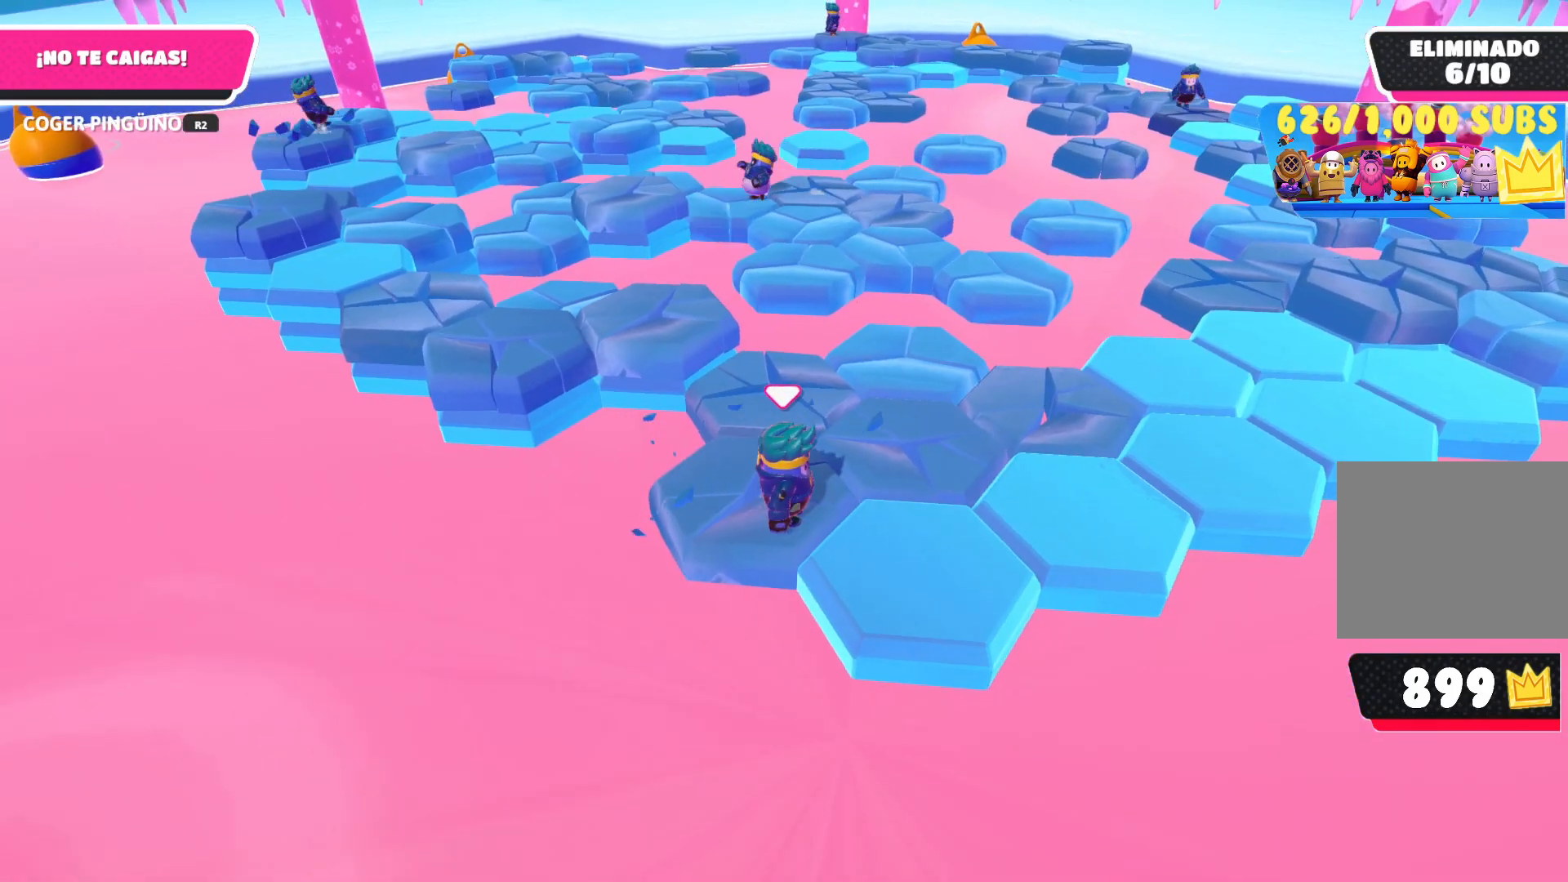
{"buttons": [], "left_stick": "center", "right_stick": "center", "events": []}
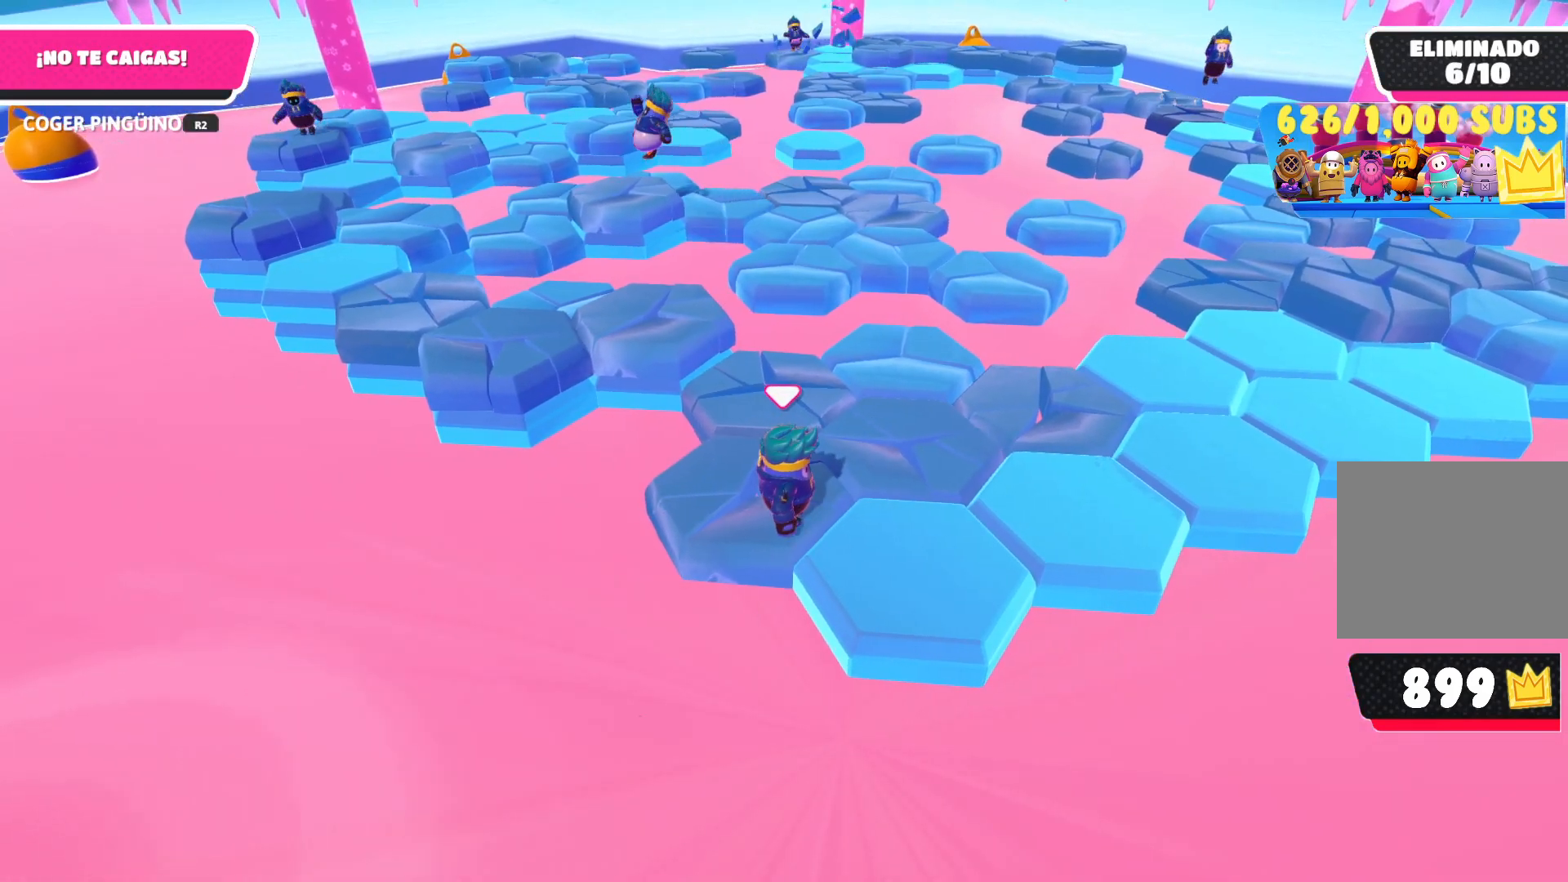
{"buttons": [], "left_stick": "down-right", "right_stick": "center", "events": [[367, "left_stick", "down-right"]]}
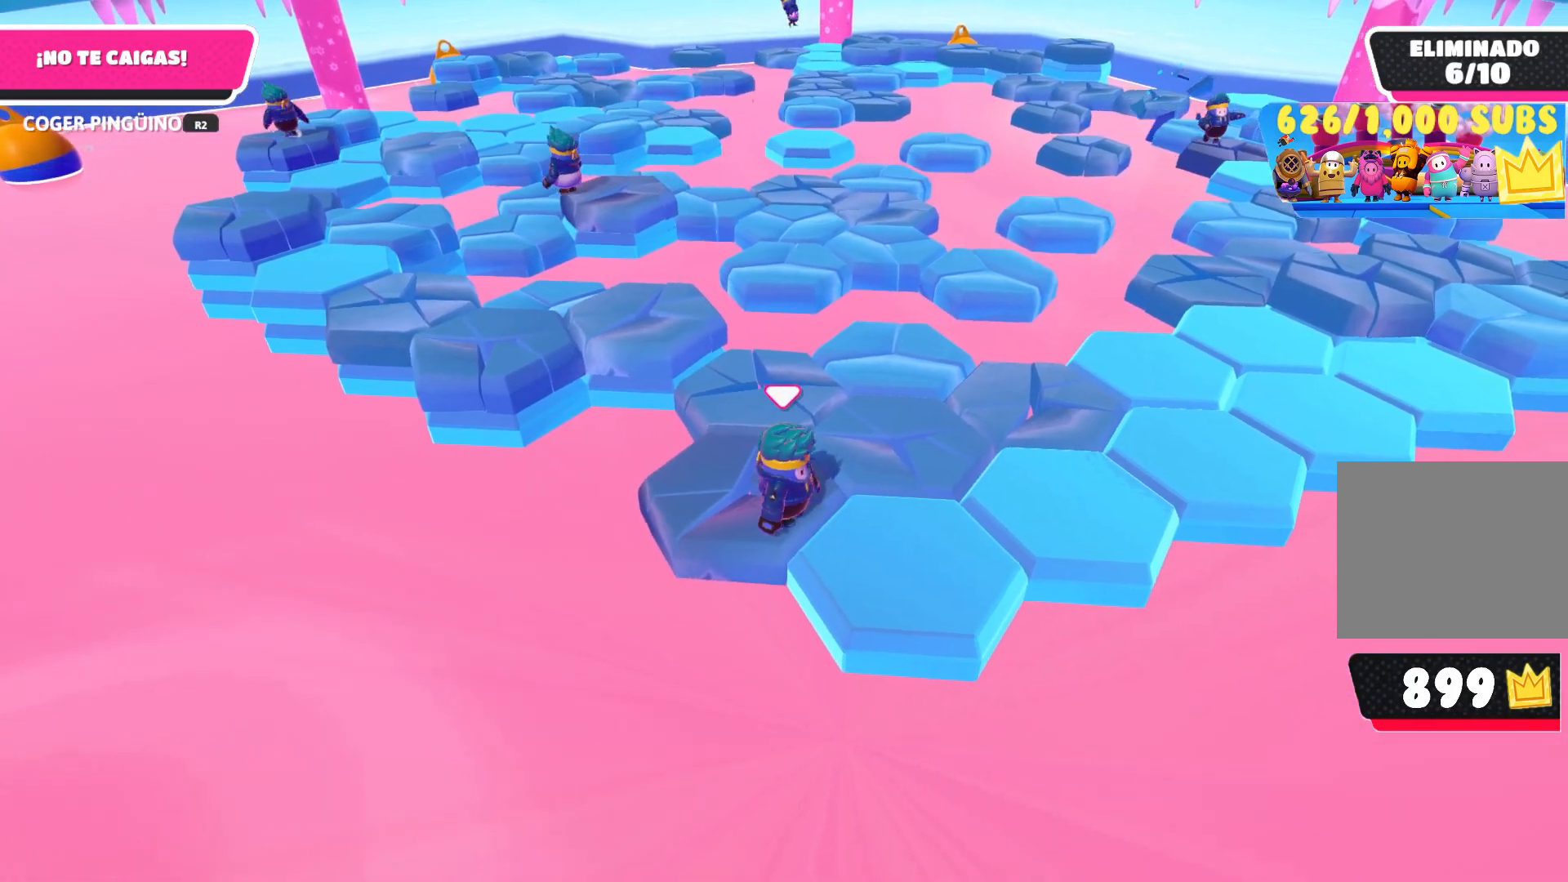
{"buttons": [], "left_stick": "center", "right_stick": "center", "events": [[17, "CROSS", "down"], [150, "CROSS", "up"], [217, "left_stick", "center"], [417, "right_stick", "up"], [483, "right_stick", "center"]]}
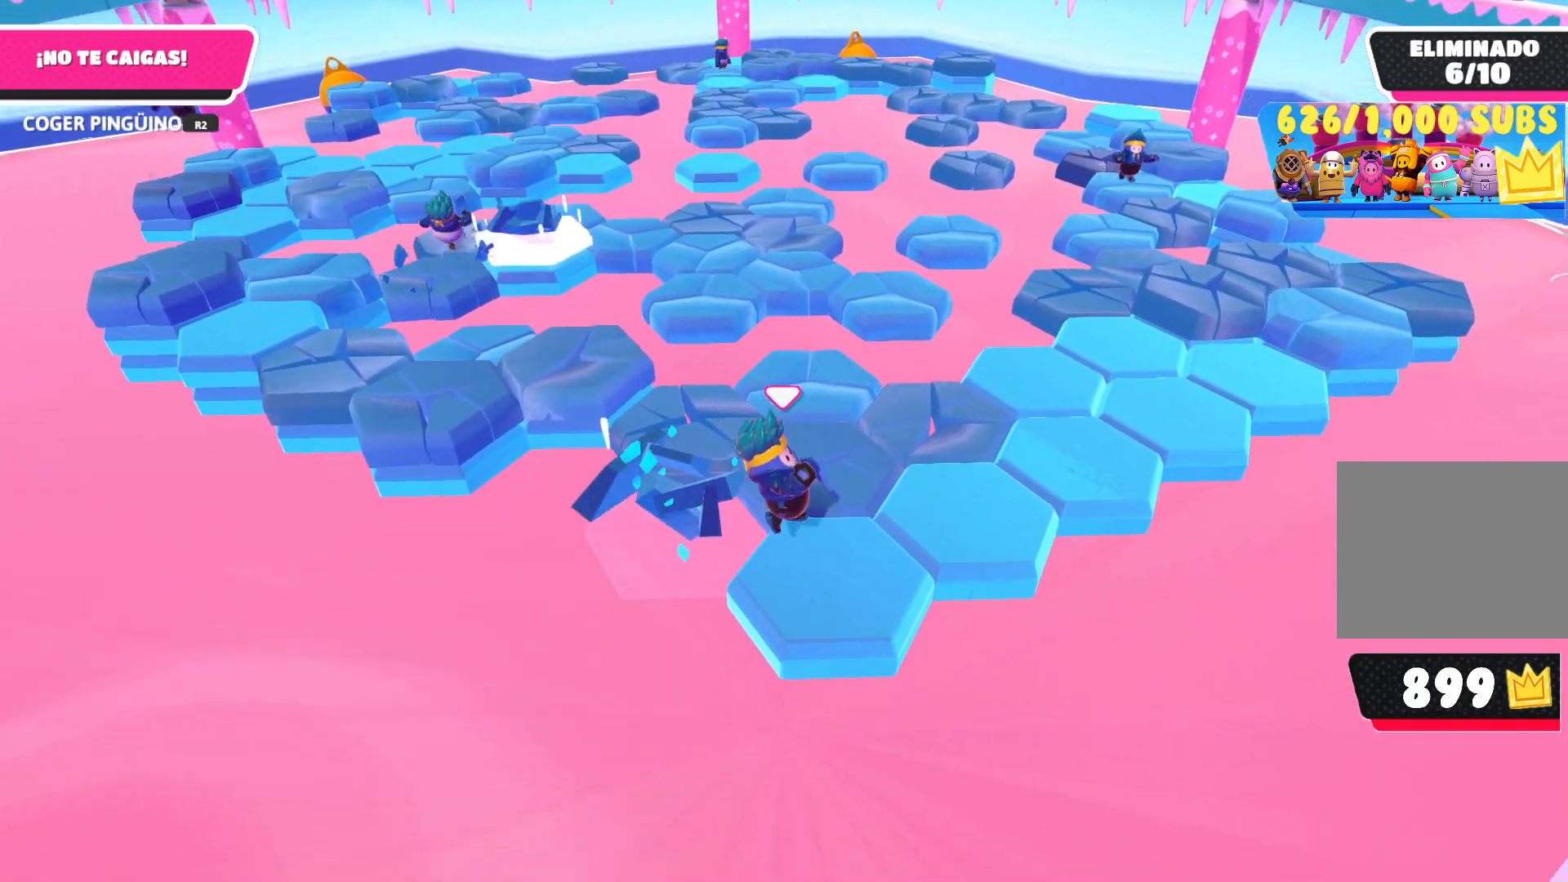
{"buttons": [], "left_stick": "center", "right_stick": "center", "events": [[200, "left_stick", "up-left"], [250, "right_stick", "left"], [317, "left_stick", "center"], [333, "right_stick", "center"]]}
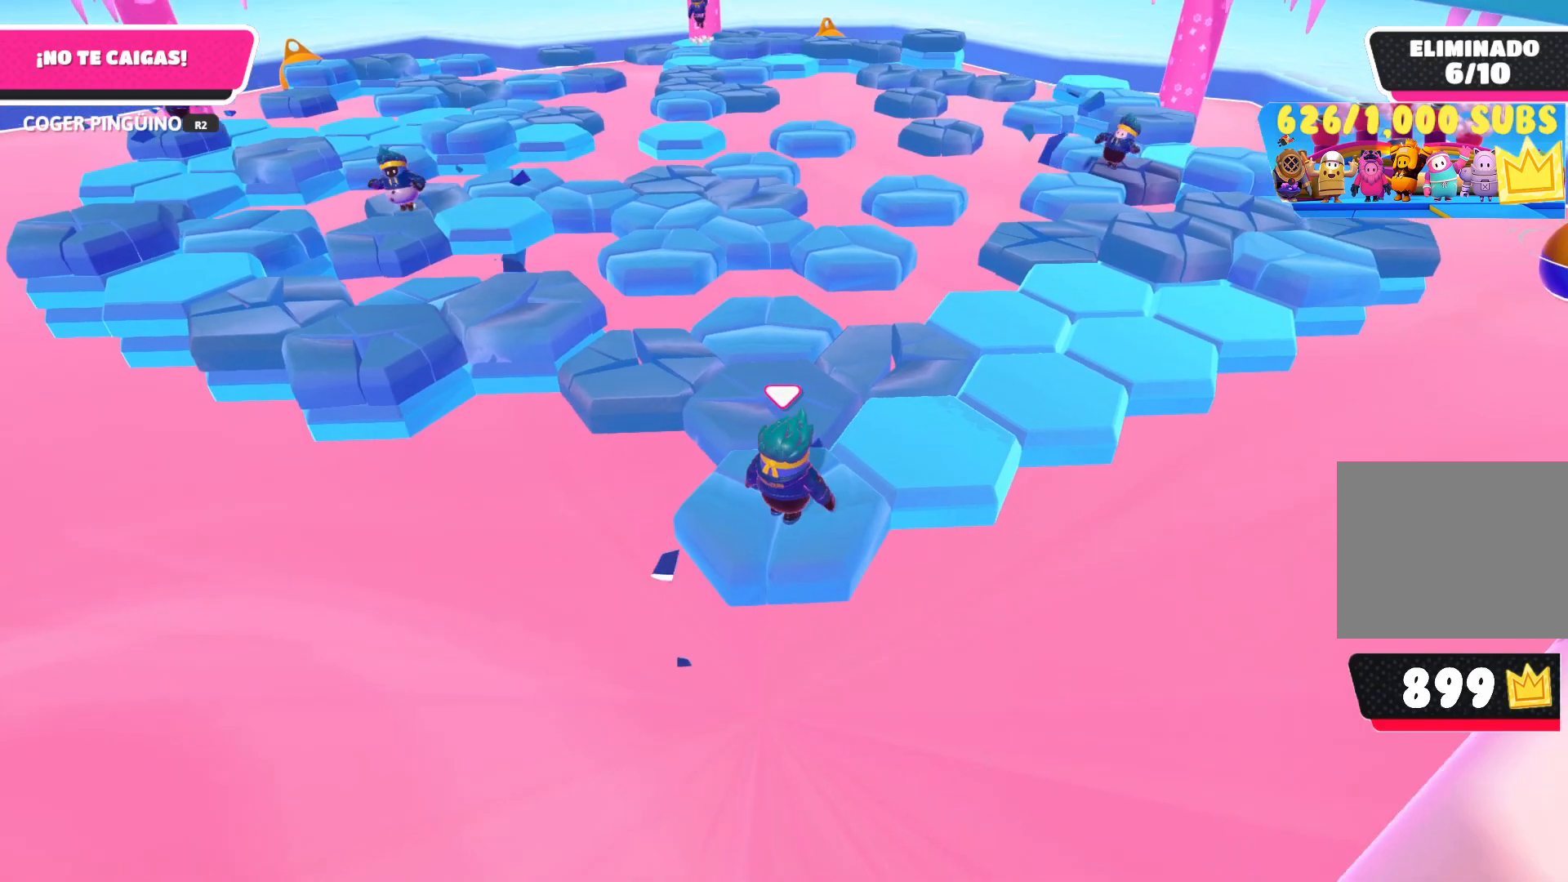
{"buttons": [], "left_stick": "center", "right_stick": "center", "events": [[33, "right_stick", "down-left"], [100, "left_stick", "up"], [200, "left_stick", "center"], [200, "right_stick", "center"]]}
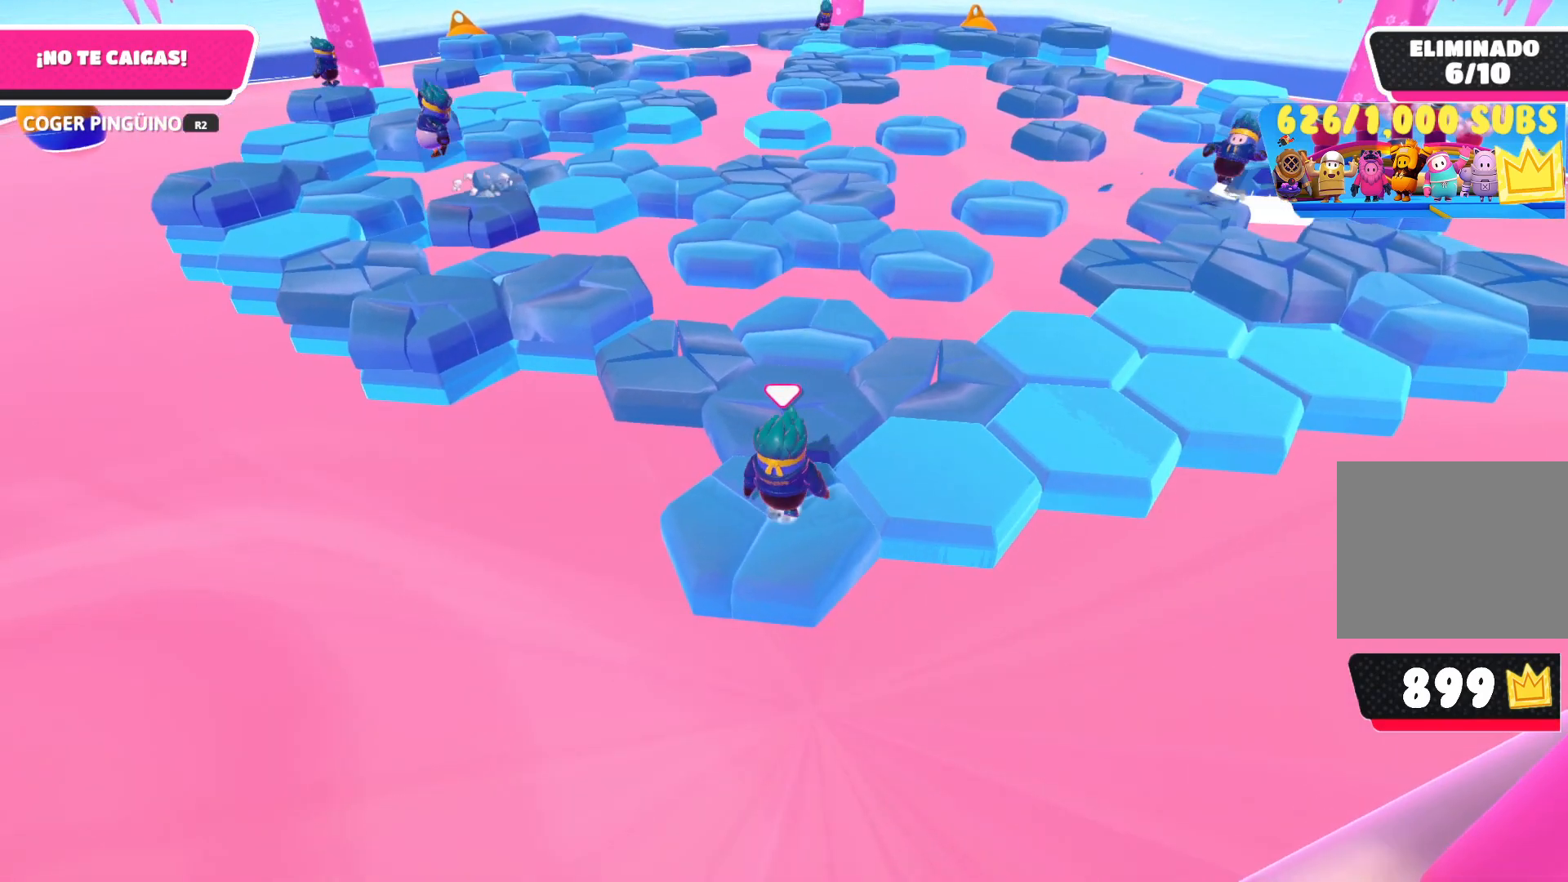
{"buttons": [], "left_stick": "center", "right_stick": "center", "events": []}
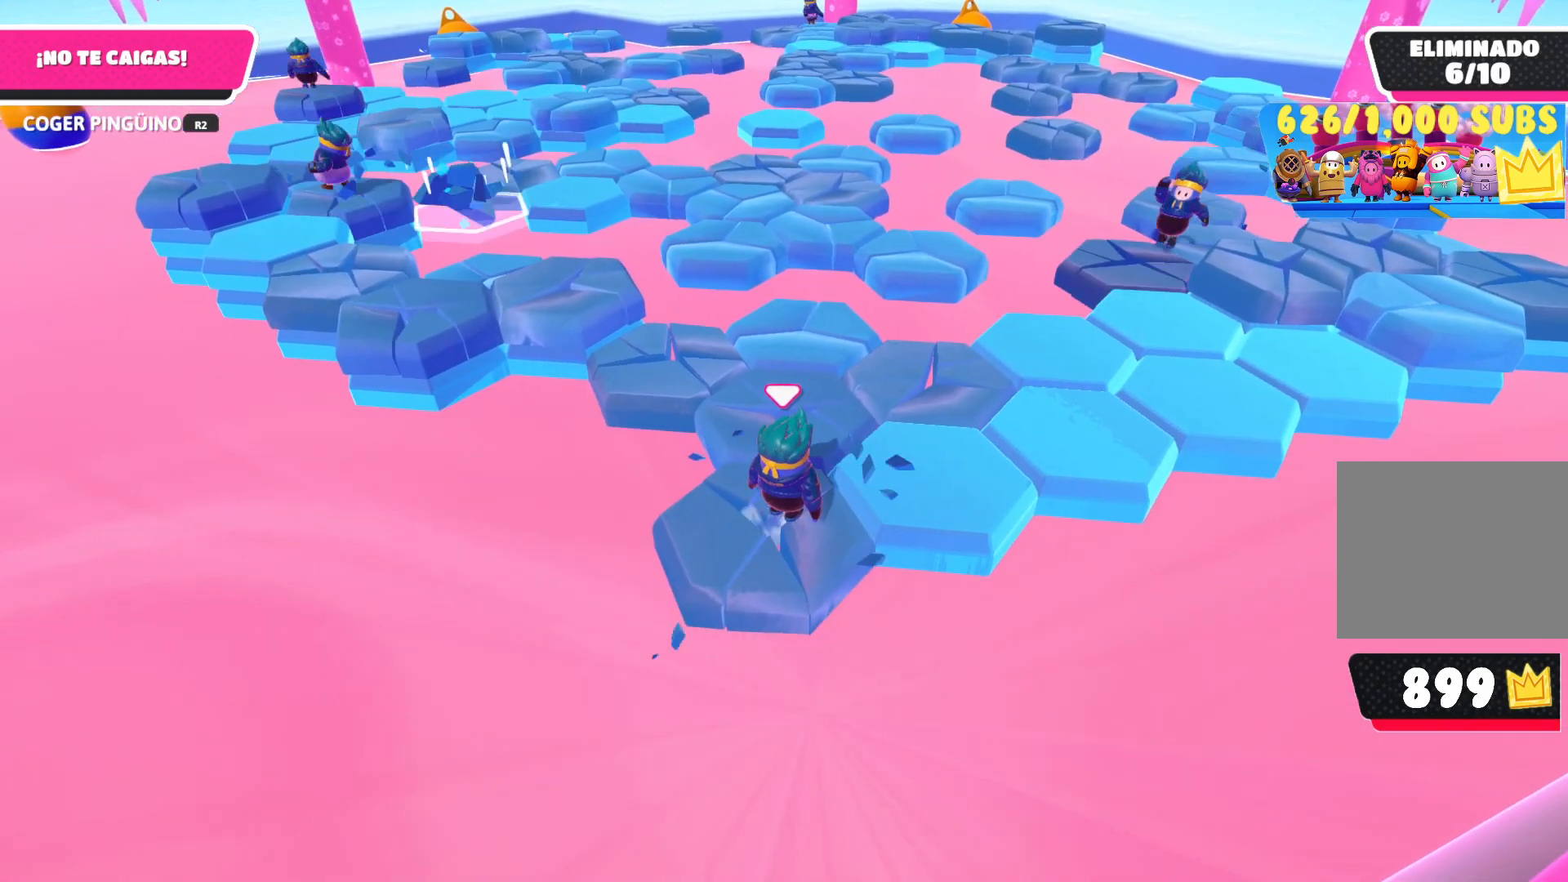
{"buttons": [], "left_stick": "right", "right_stick": "down", "events": [[100, "right_stick", "down-left"], [200, "right_stick", "center"], [450, "left_stick", "right"], [450, "right_stick", "down"]]}